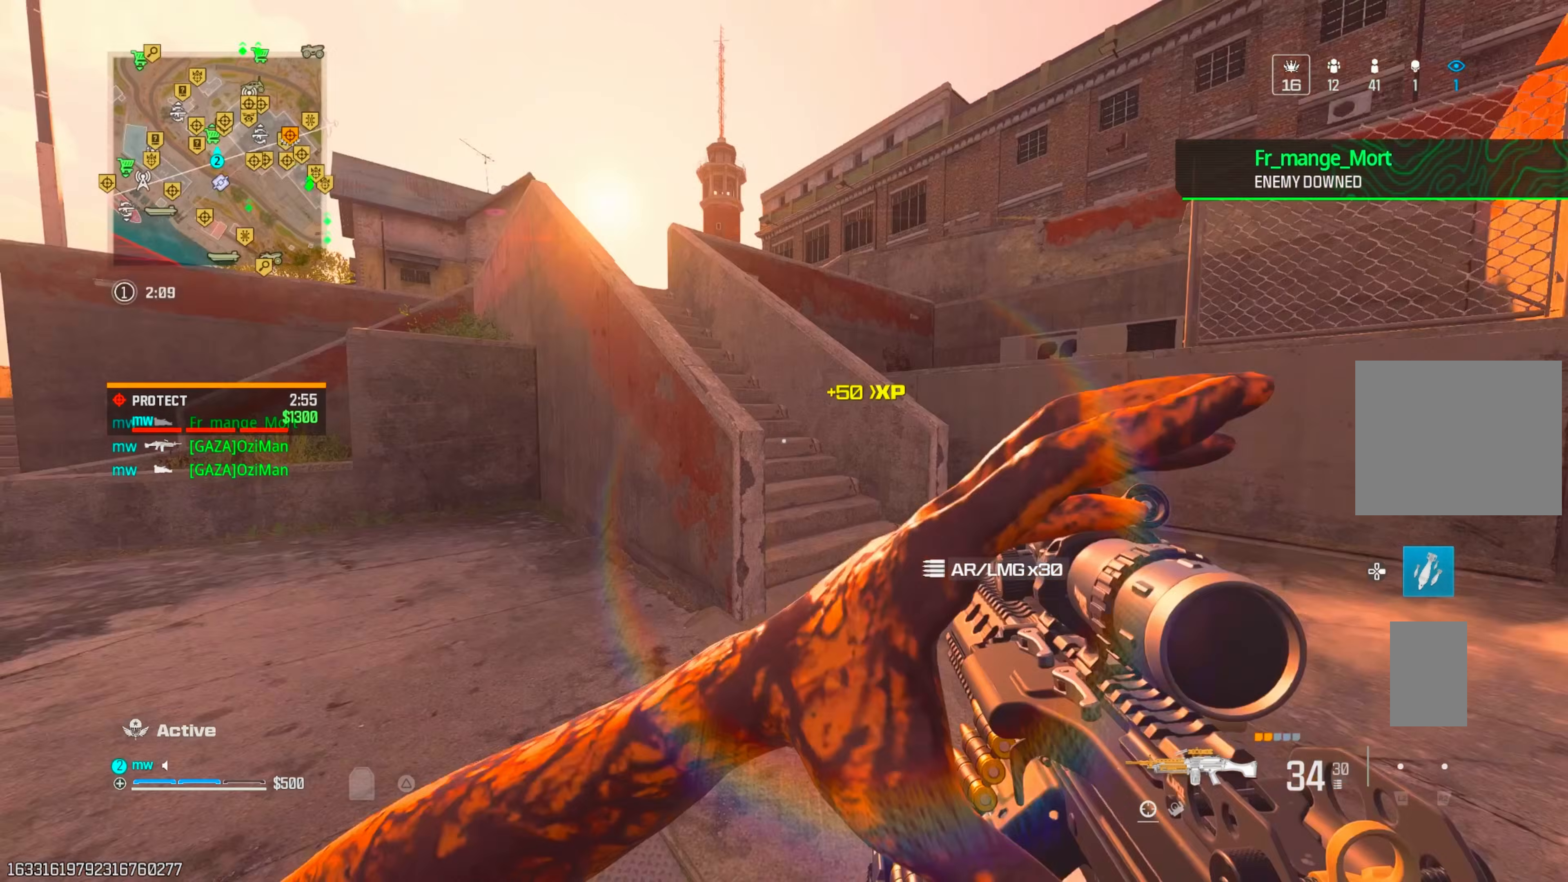
Gameplay with a controller (PlayStation layout); each line is a JSON object with the inputs held at the frame after it. "events" lists button and stick changes between this image and that frame as [ms after this image, input, new state], when the widget could be followed in between. Not read: L3 R3.
{"buttons": [], "left_stick": "up", "right_stick": "down-left", "events": [[167, "right_stick", "center"], [200, "left_stick", "up"], [417, "right_stick", "down-left"]]}
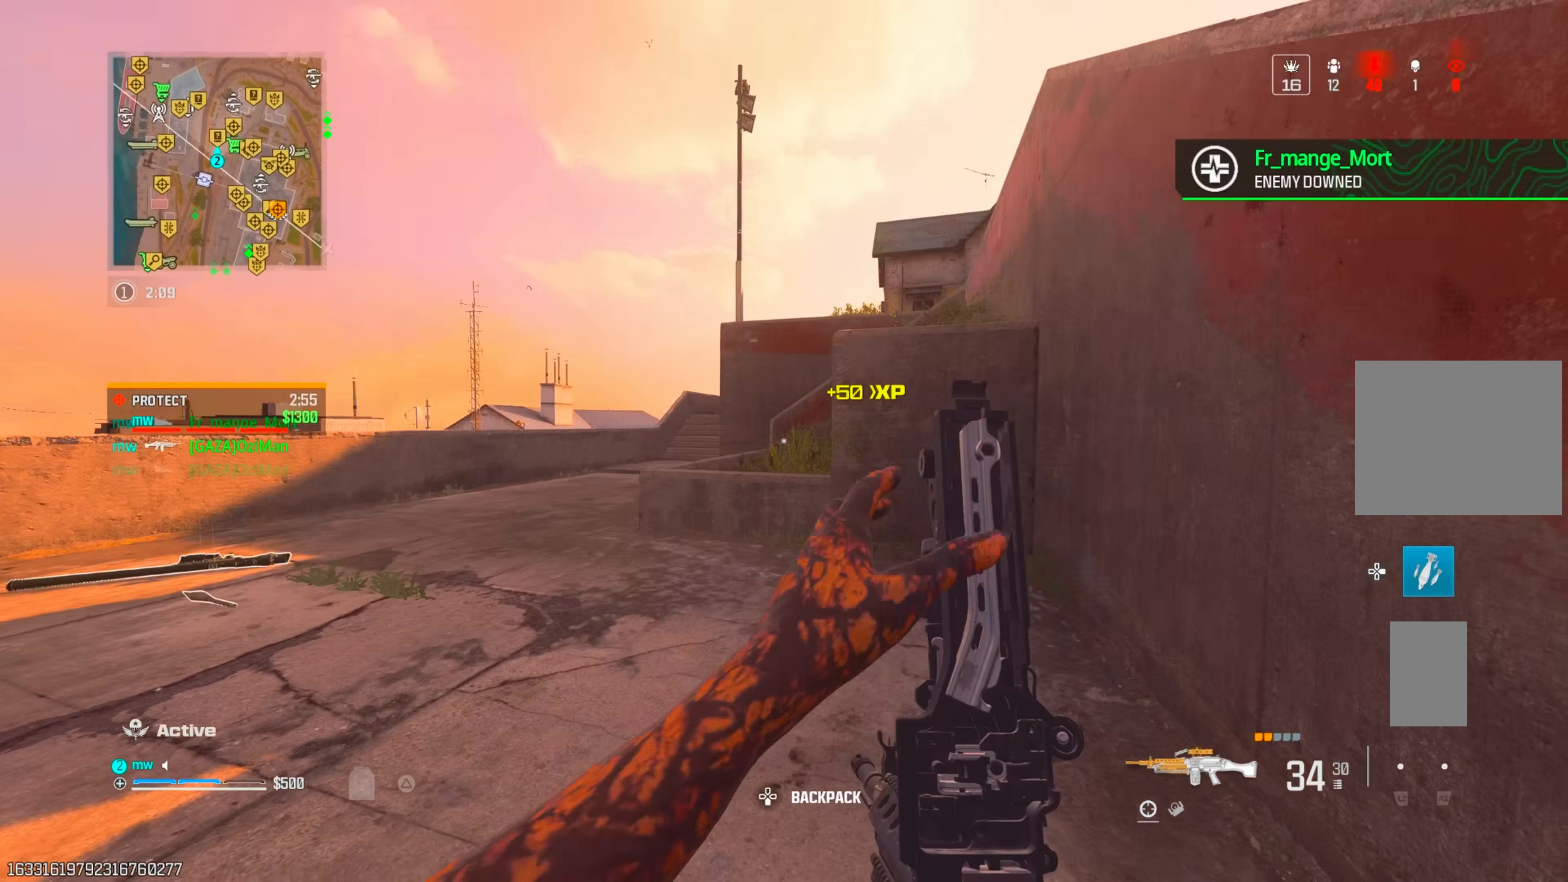
{"buttons": [], "left_stick": "up", "right_stick": "right", "events": [[50, "right_stick", "center"], [300, "TRIANGLE", "down"], [400, "TRIANGLE", "up"], [483, "right_stick", "right"]]}
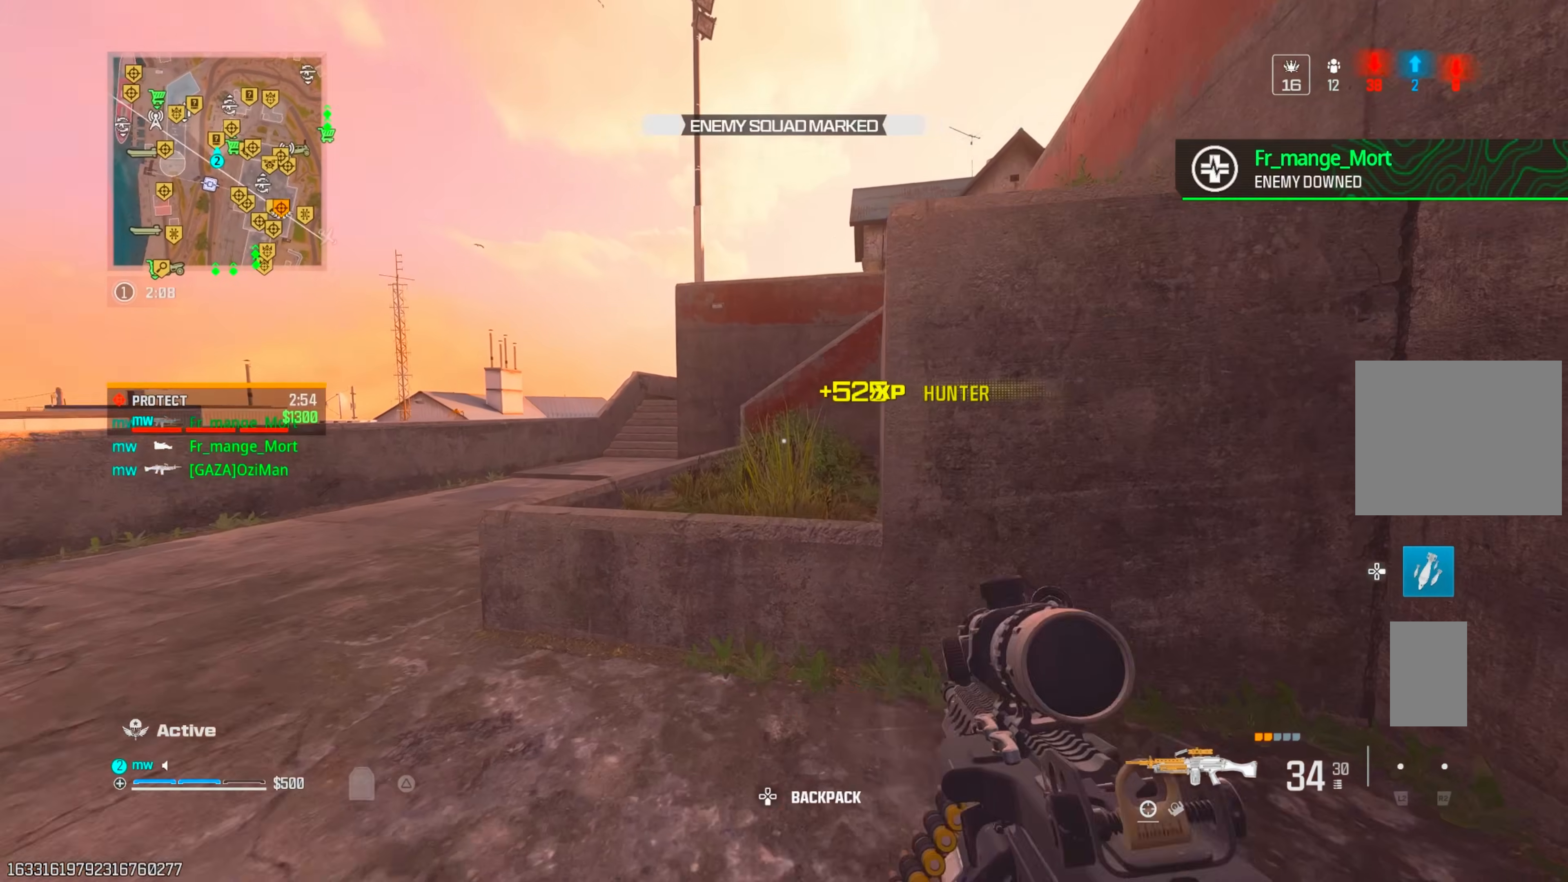
{"buttons": [], "left_stick": "up-left", "right_stick": "center", "events": [[50, "CROSS", "down"], [100, "CROSS", "up"], [100, "right_stick", "down-left"], [150, "left_stick", "up-left"], [233, "right_stick", "up-left"], [300, "right_stick", "right"], [367, "CROSS", "down"], [450, "CROSS", "up"], [483, "right_stick", "center"]]}
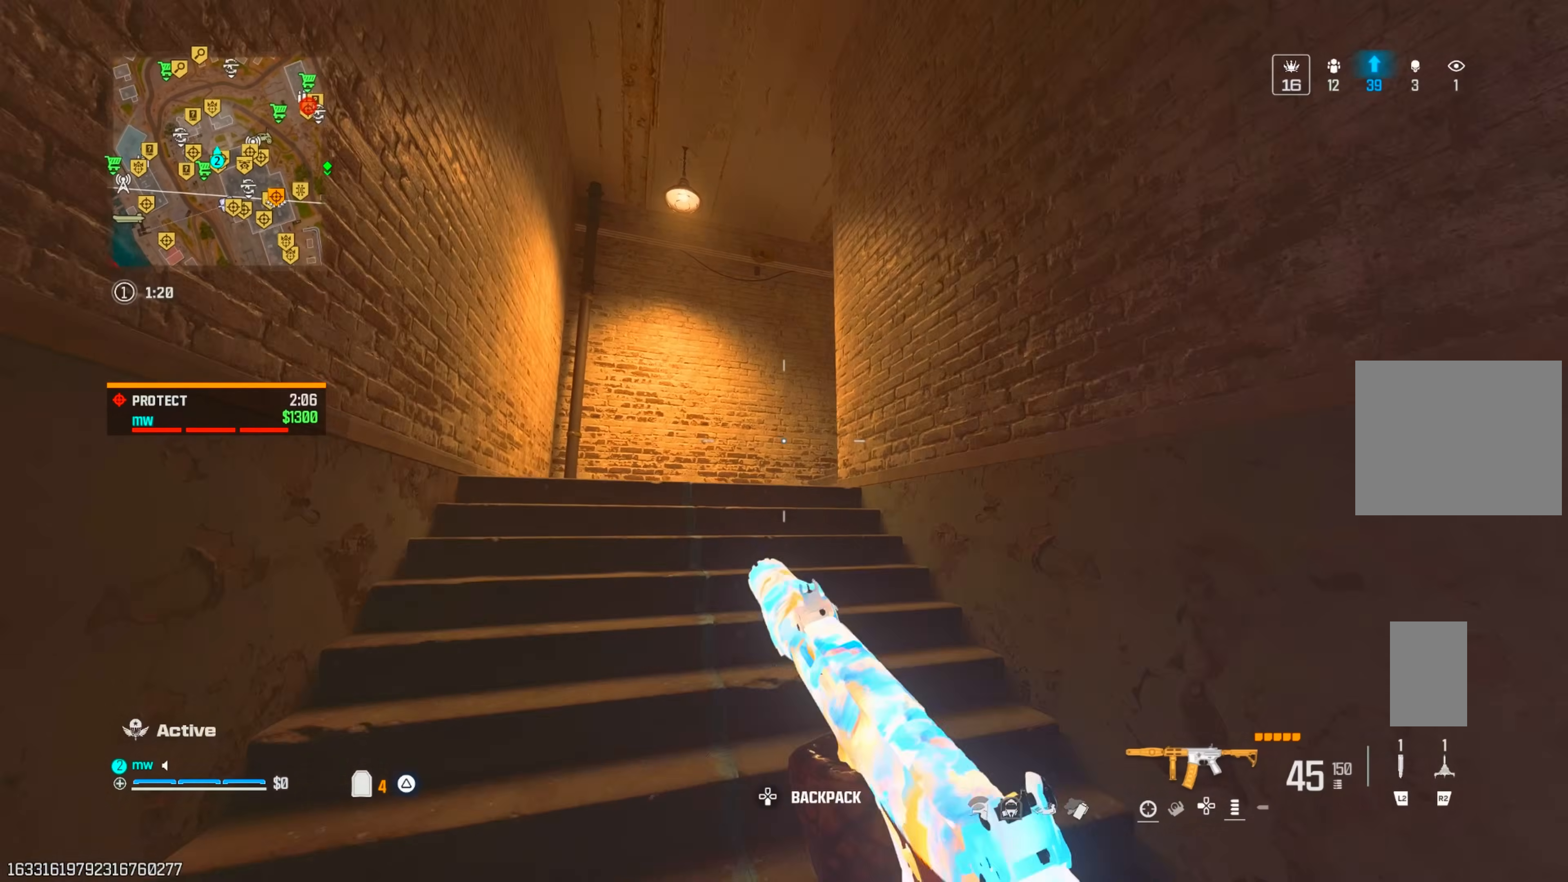
{"buttons": ["CROSS"], "left_stick": "up-left", "right_stick": "center", "events": [[17, "CIRCLE", "down"], [100, "CIRCLE", "up"], [433, "CROSS", "down"]]}
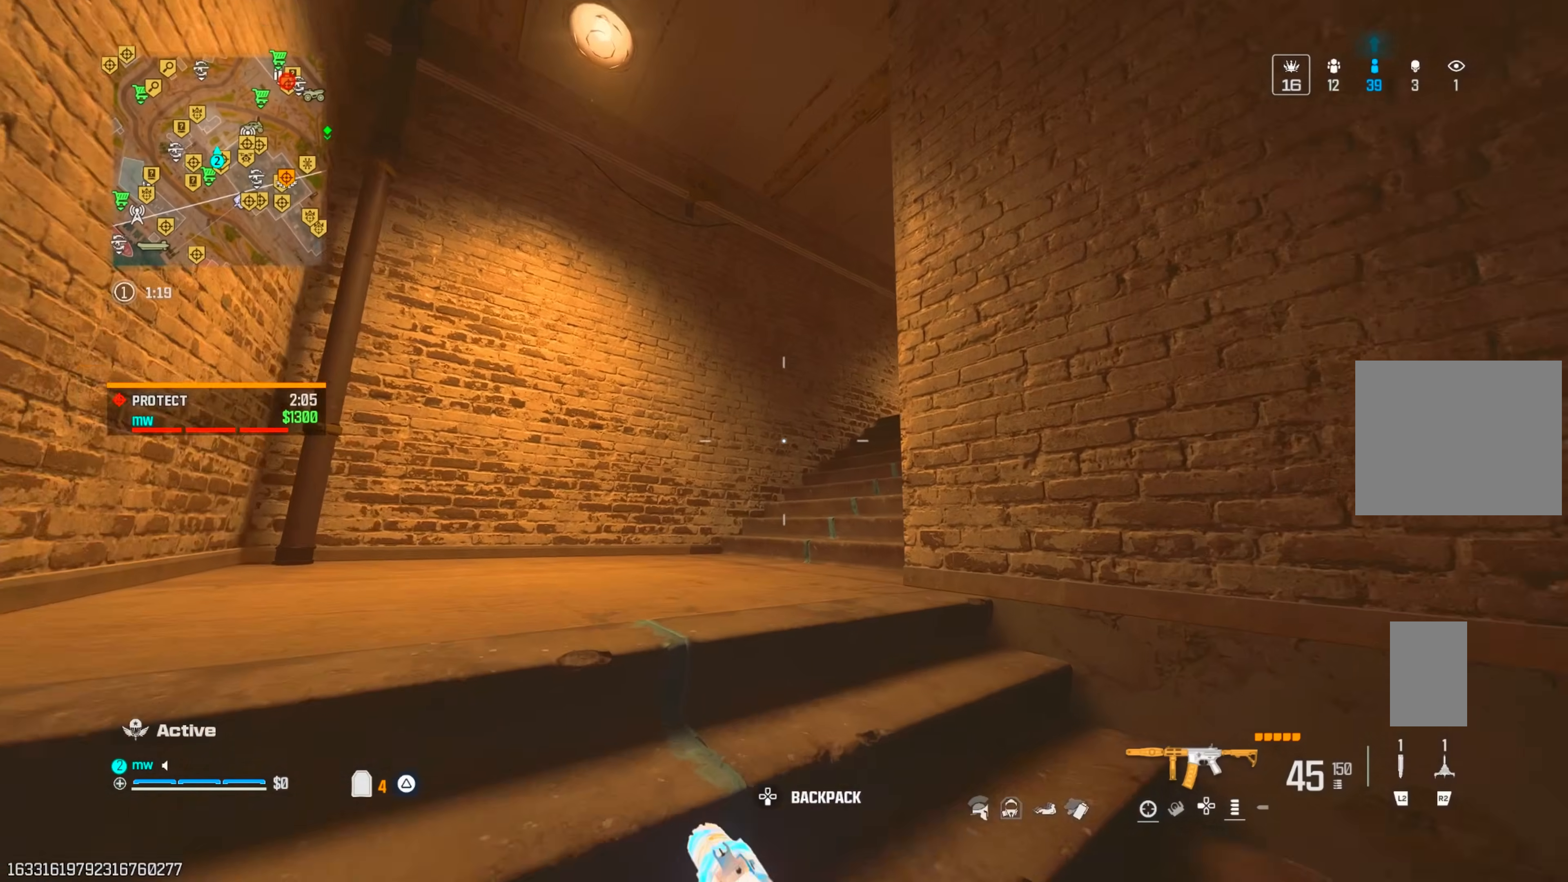
{"buttons": [], "left_stick": "up", "right_stick": "right", "events": [[17, "left_stick", "left"], [67, "CROSS", "up"], [233, "left_stick", "up"], [233, "right_stick", "right"]]}
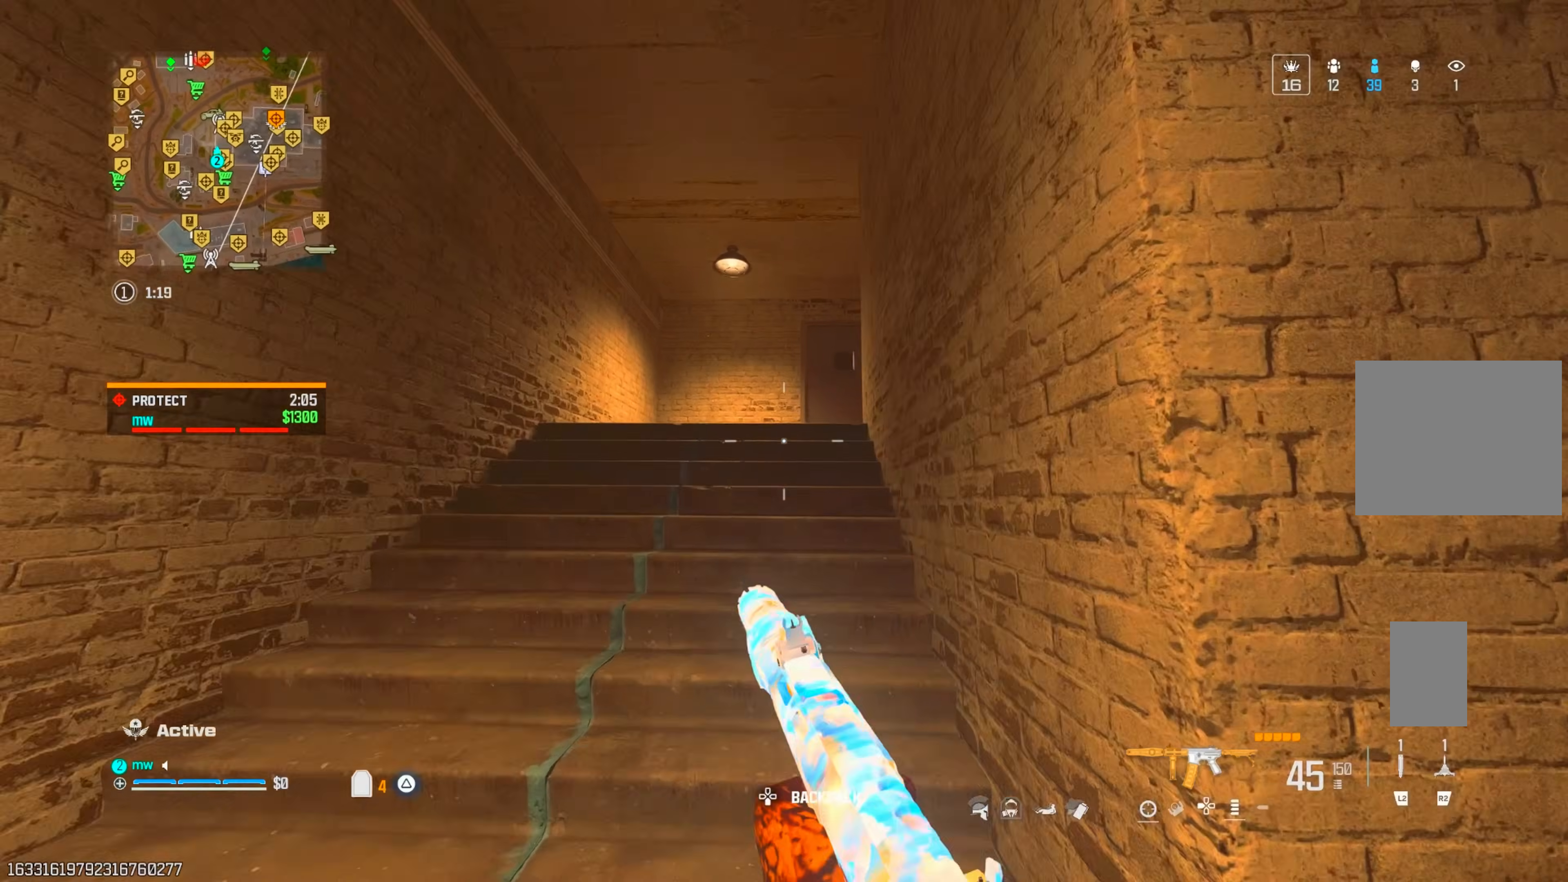
{"buttons": [], "left_stick": "up", "right_stick": "right", "events": [[33, "CROSS", "down"], [67, "right_stick", "down-right"], [100, "CROSS", "up"], [367, "right_stick", "center"], [483, "right_stick", "right"]]}
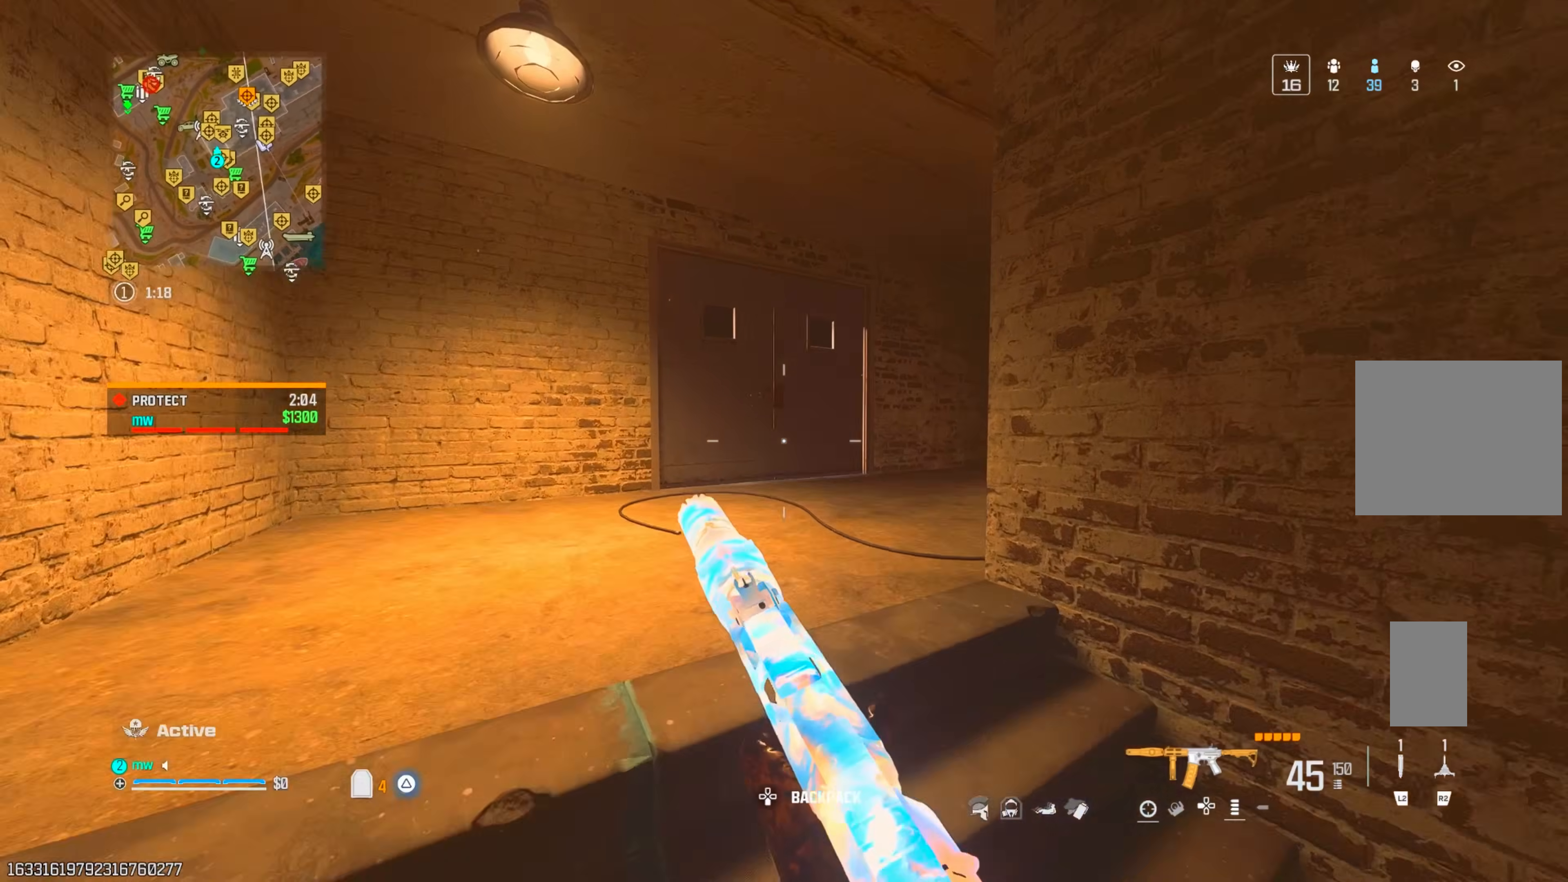
{"buttons": [], "left_stick": "down-left", "right_stick": "right", "events": [[67, "CIRCLE", "down"], [133, "right_stick", "down-right"], [167, "CIRCLE", "up"], [217, "CIRCLE", "down"], [250, "CIRCLE", "up"], [250, "CROSS", "down"], [267, "right_stick", "right"], [367, "CROSS", "up"], [467, "left_stick", "down-left"]]}
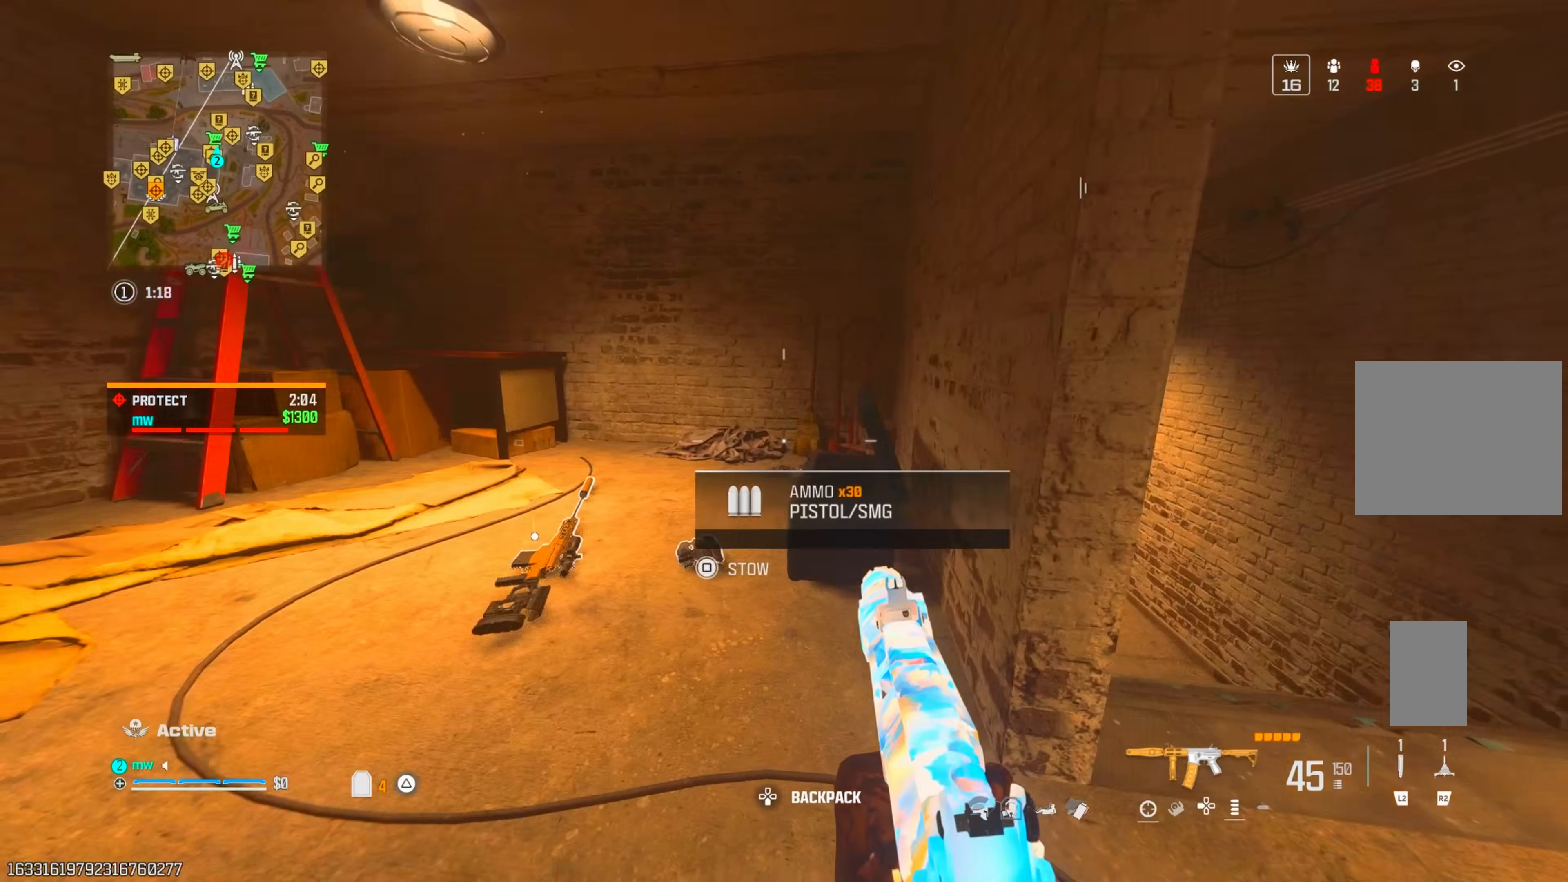
{"buttons": ["CROSS"], "left_stick": "left", "right_stick": "up-right", "events": [[17, "left_stick", "down"], [150, "left_stick", "right"], [200, "left_stick", "up"], [250, "right_stick", "up-right"], [383, "left_stick", "up-left"], [467, "TRIANGLE", "down"], [500, "CROSS", "down"], [500, "TRIANGLE", "up"], [500, "left_stick", "left"]]}
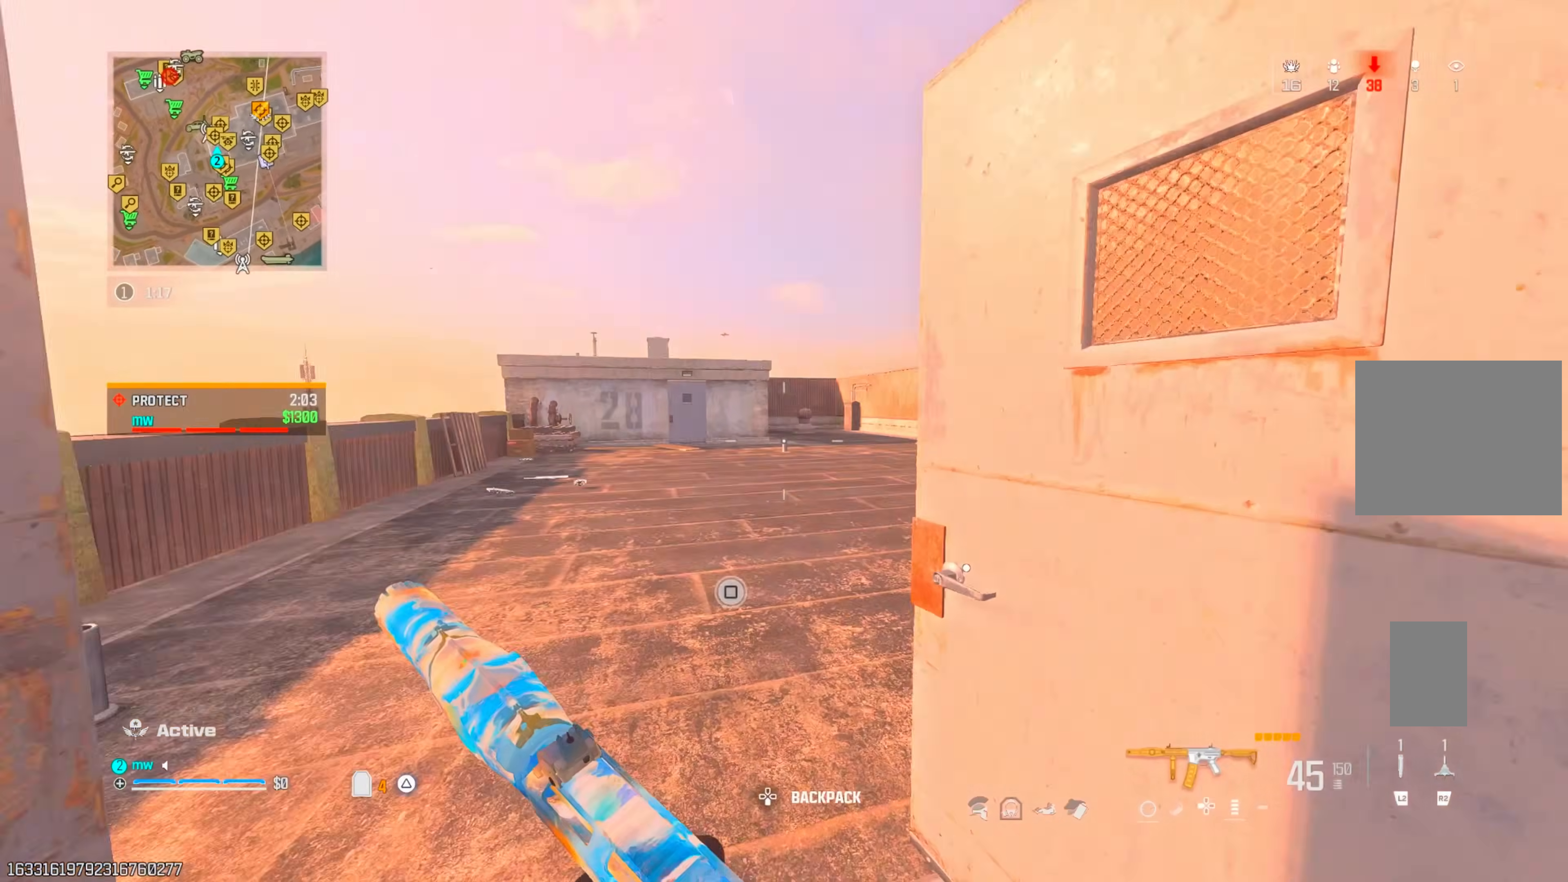
{"buttons": [], "left_stick": "up-left", "right_stick": "right", "events": [[50, "right_stick", "center"], [67, "CROSS", "up"], [67, "TRIANGLE", "down"], [150, "TRIANGLE", "up"], [167, "left_stick", "down"], [250, "left_stick", "up-left"], [267, "L1", "down"], [350, "L1", "up"], [383, "right_stick", "right"]]}
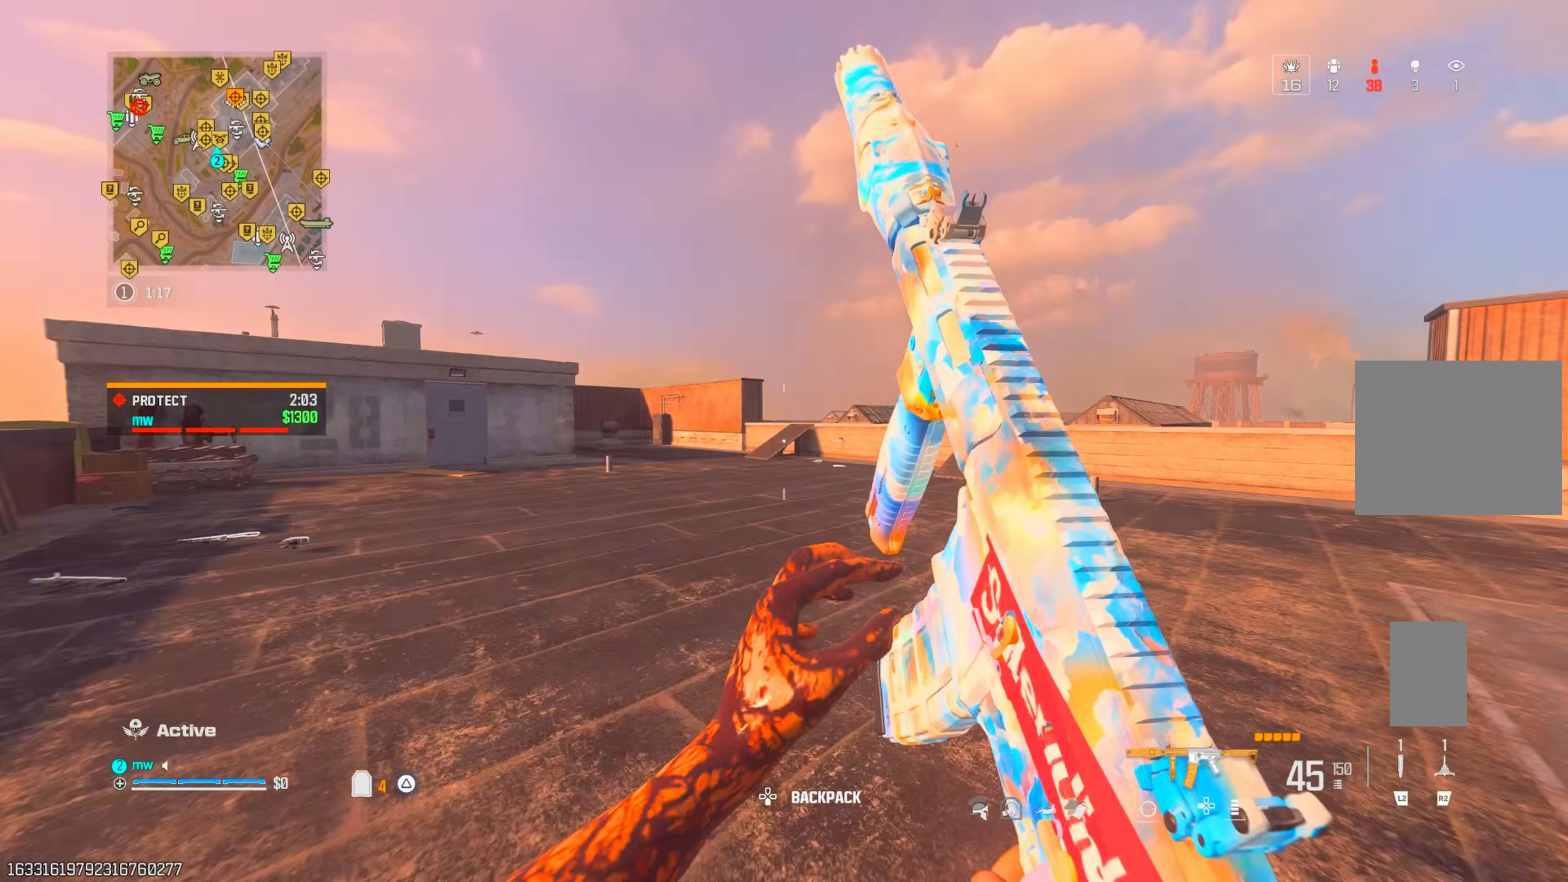
{"buttons": [], "left_stick": "up-left", "right_stick": "left", "events": [[17, "left_stick", "up"], [50, "CROSS", "down"], [150, "CROSS", "up"], [150, "left_stick", "center"], [183, "right_stick", "center"], [217, "CIRCLE", "down"], [217, "left_stick", "down-left"], [383, "CIRCLE", "up"], [400, "left_stick", "left"], [467, "right_stick", "left"], [500, "left_stick", "up-left"]]}
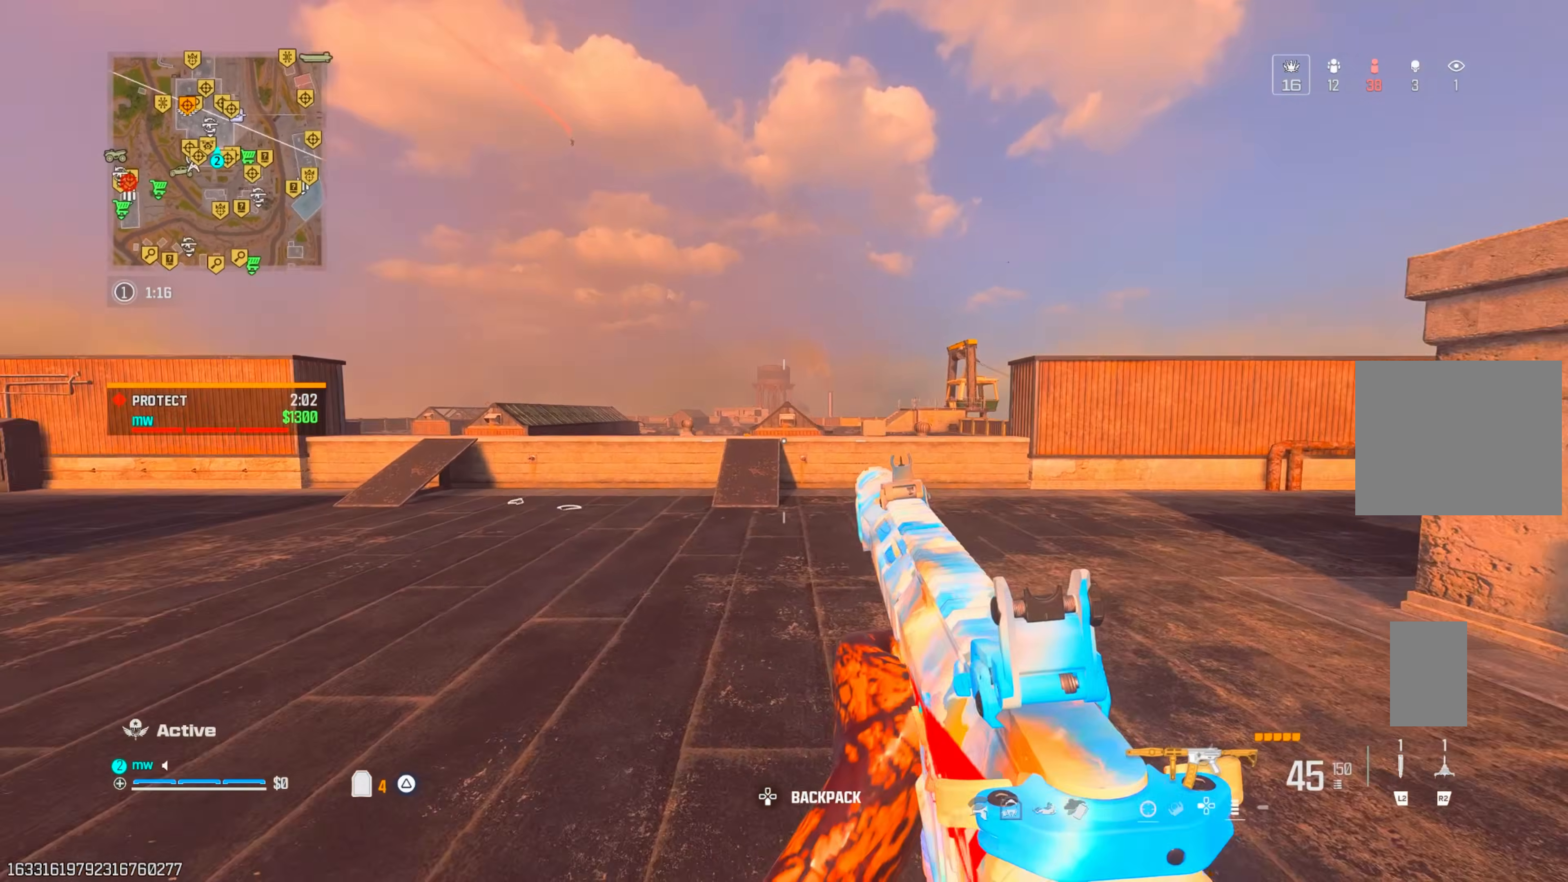
{"buttons": ["CROSS"], "left_stick": "up-right", "right_stick": "left", "events": [[200, "right_stick", "center"], [217, "left_stick", "up"], [400, "CROSS", "down"], [400, "left_stick", "up-right"], [450, "right_stick", "left"]]}
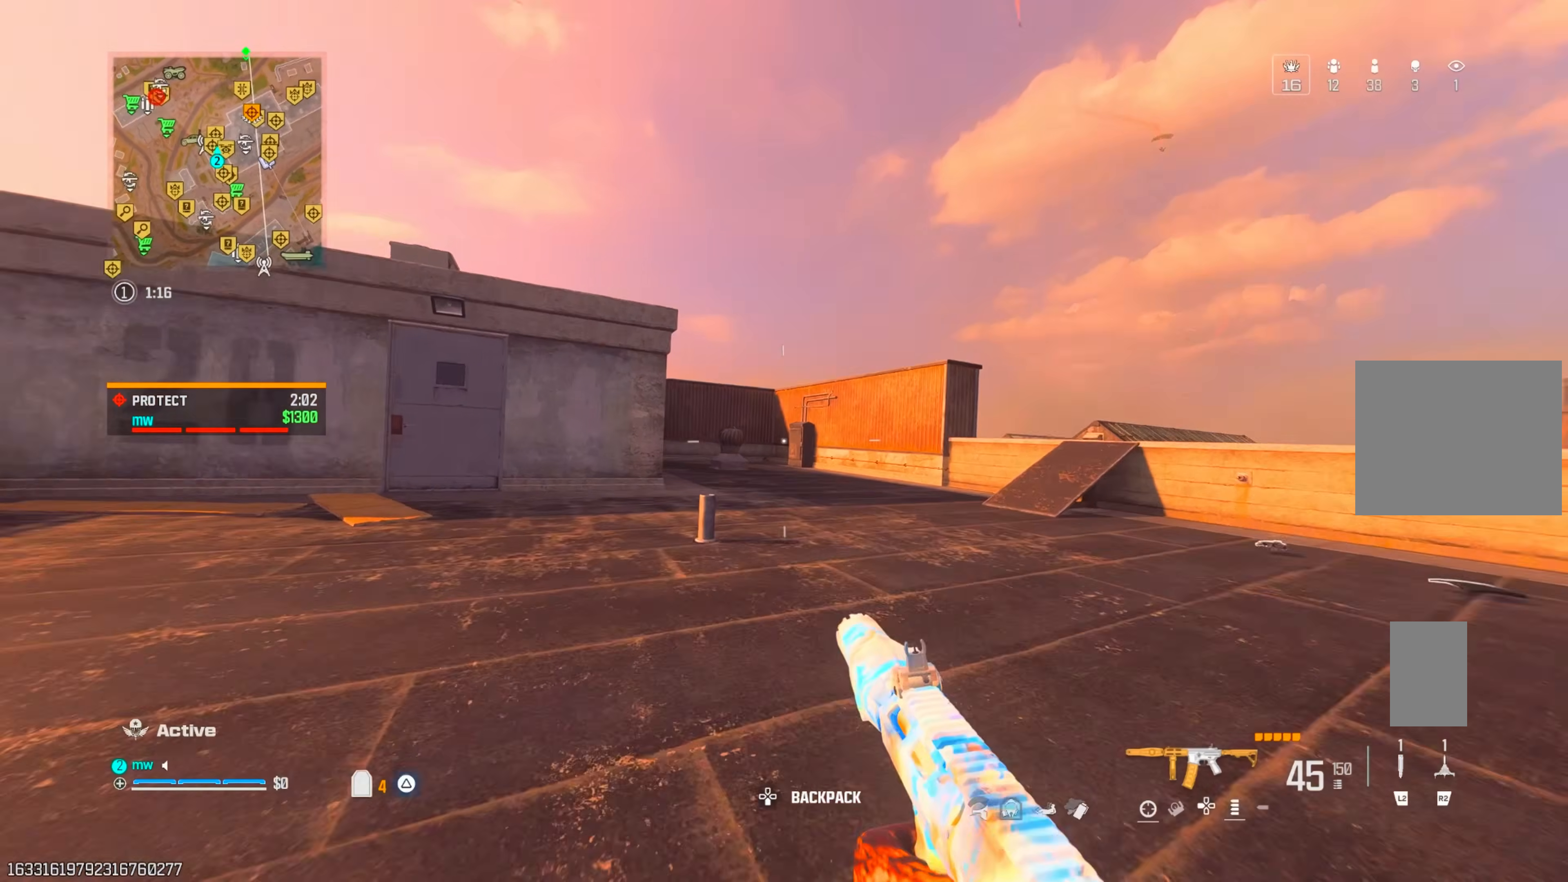
{"buttons": ["CROSS"], "left_stick": "up-right", "right_stick": "center", "events": [[33, "CROSS", "up"], [100, "right_stick", "center"], [183, "right_stick", "right"], [450, "CROSS", "down"], [450, "right_stick", "center"]]}
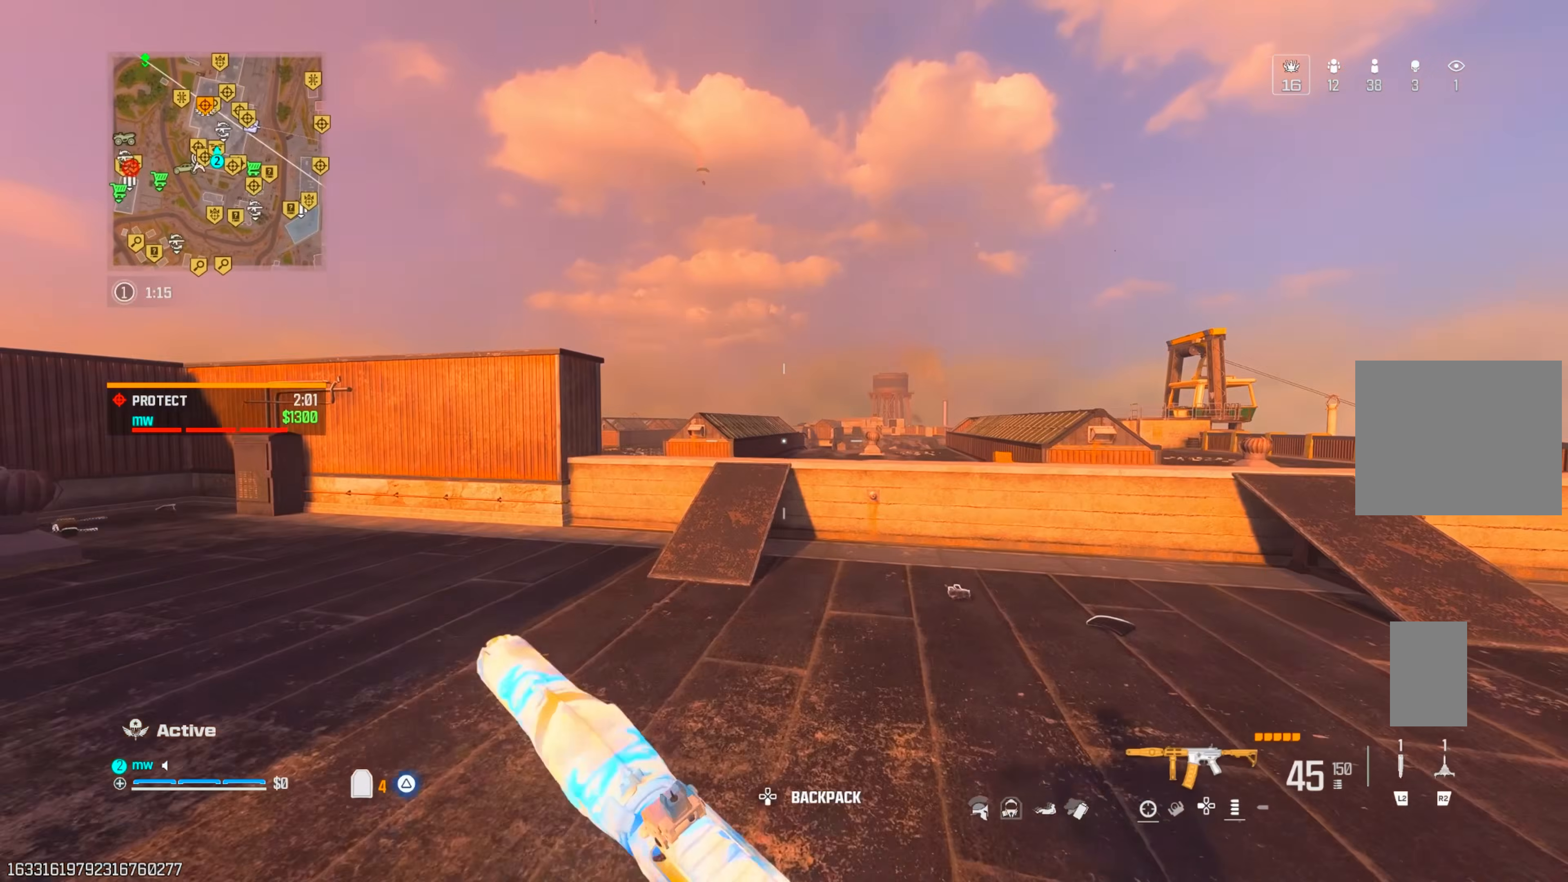
{"buttons": [], "left_stick": "up", "right_stick": "right", "events": [[50, "CROSS", "up"], [433, "left_stick", "up"], [483, "right_stick", "right"]]}
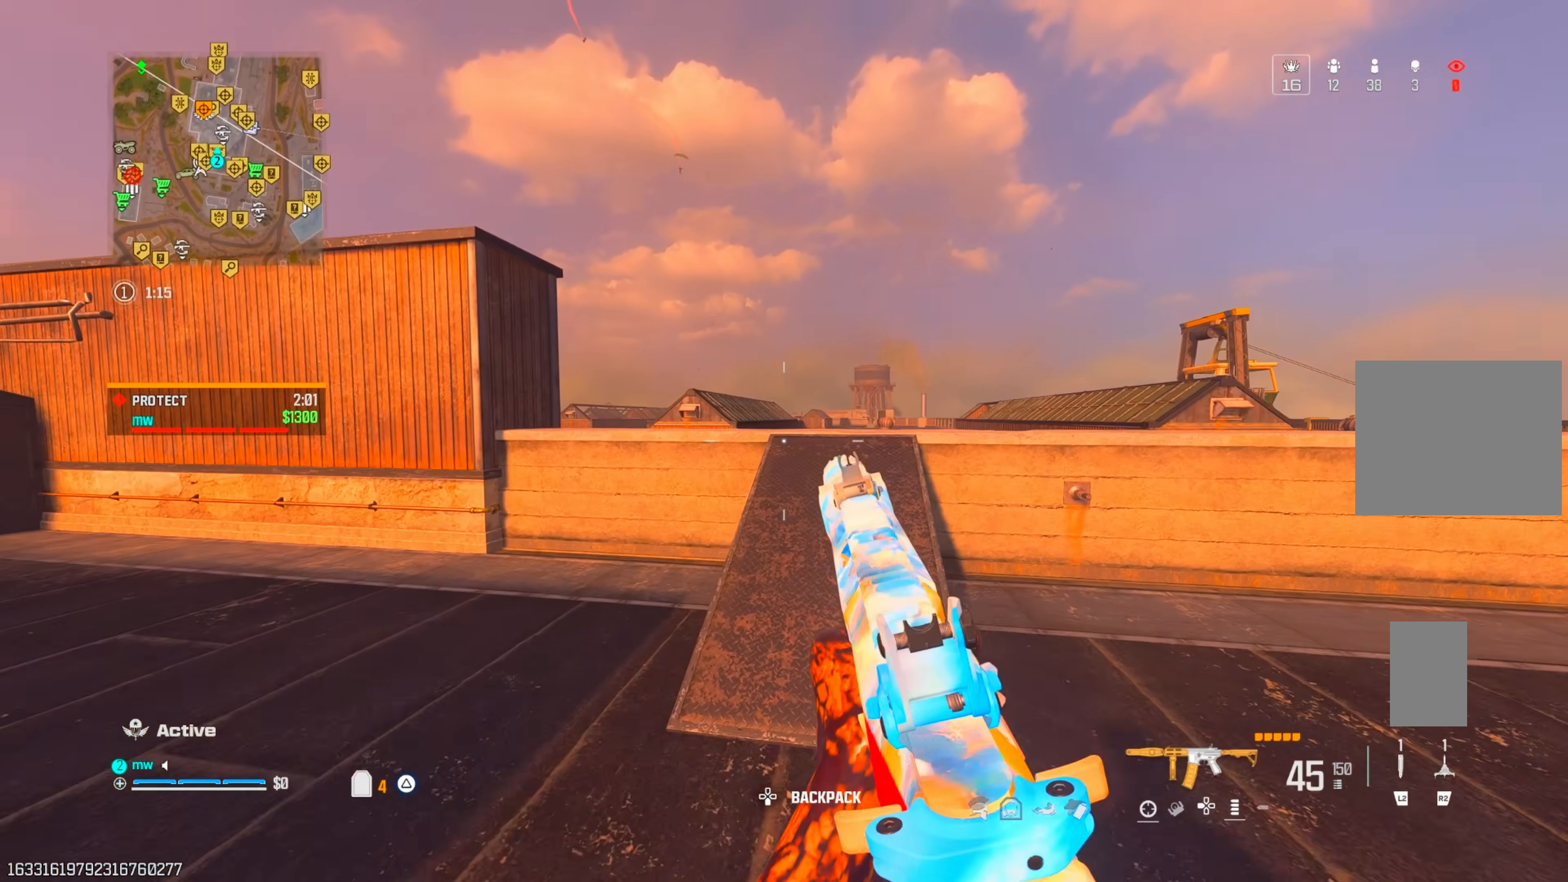
{"buttons": [], "left_stick": "up-left", "right_stick": "left", "events": [[100, "left_stick", "up-left"], [117, "CROSS", "down"], [250, "CROSS", "up"], [250, "right_stick", "center"], [483, "right_stick", "left"]]}
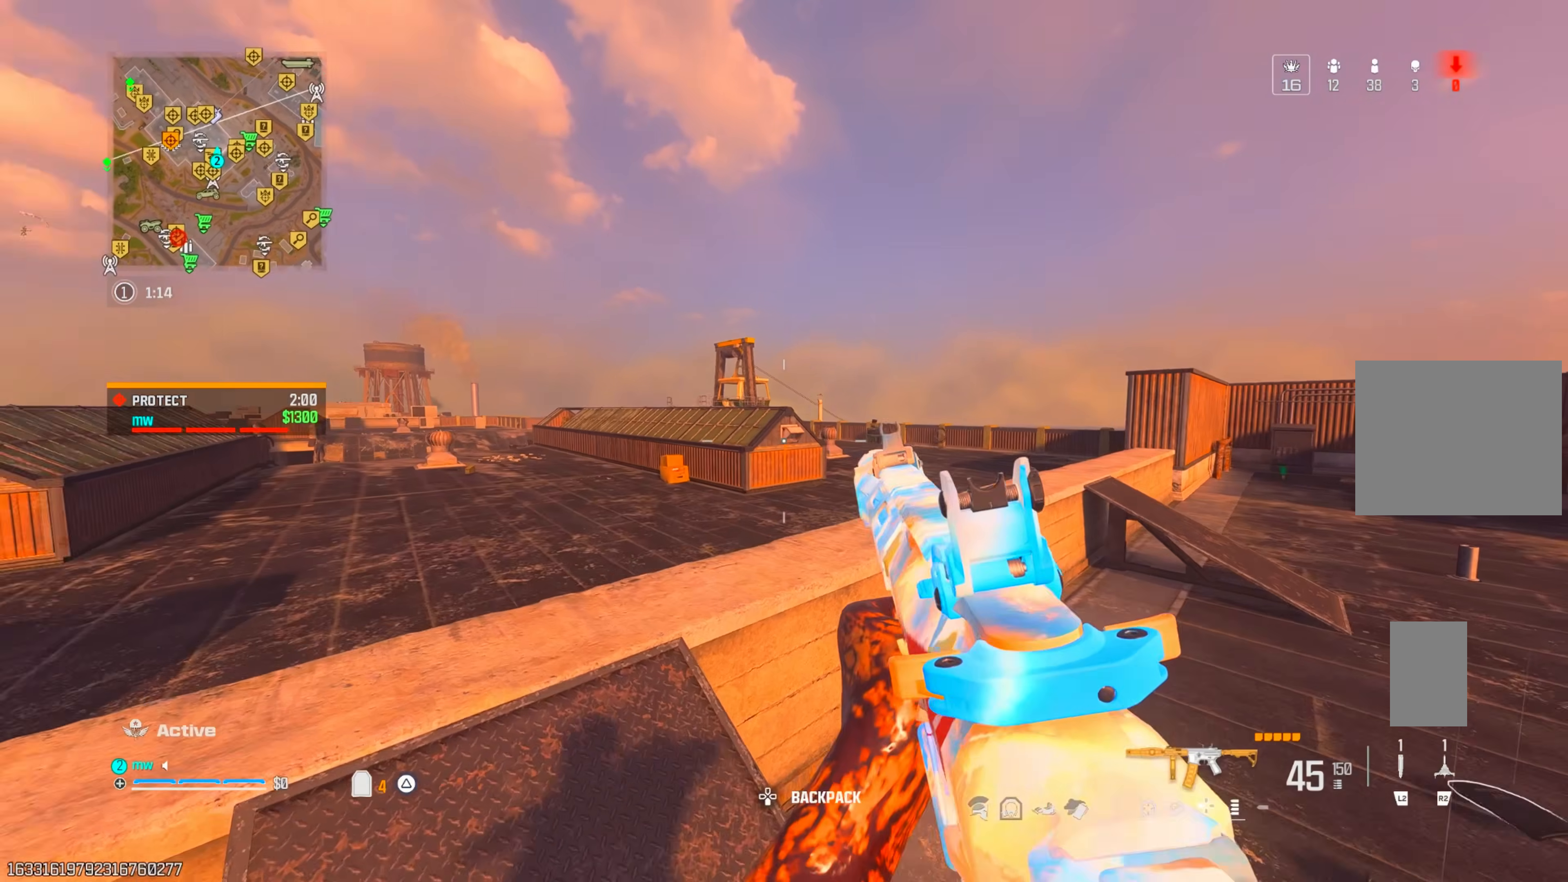
{"buttons": [], "left_stick": "up", "right_stick": "left", "events": [[50, "left_stick", "up"], [183, "left_stick", "up-right"], [317, "left_stick", "up-left"], [450, "left_stick", "up"]]}
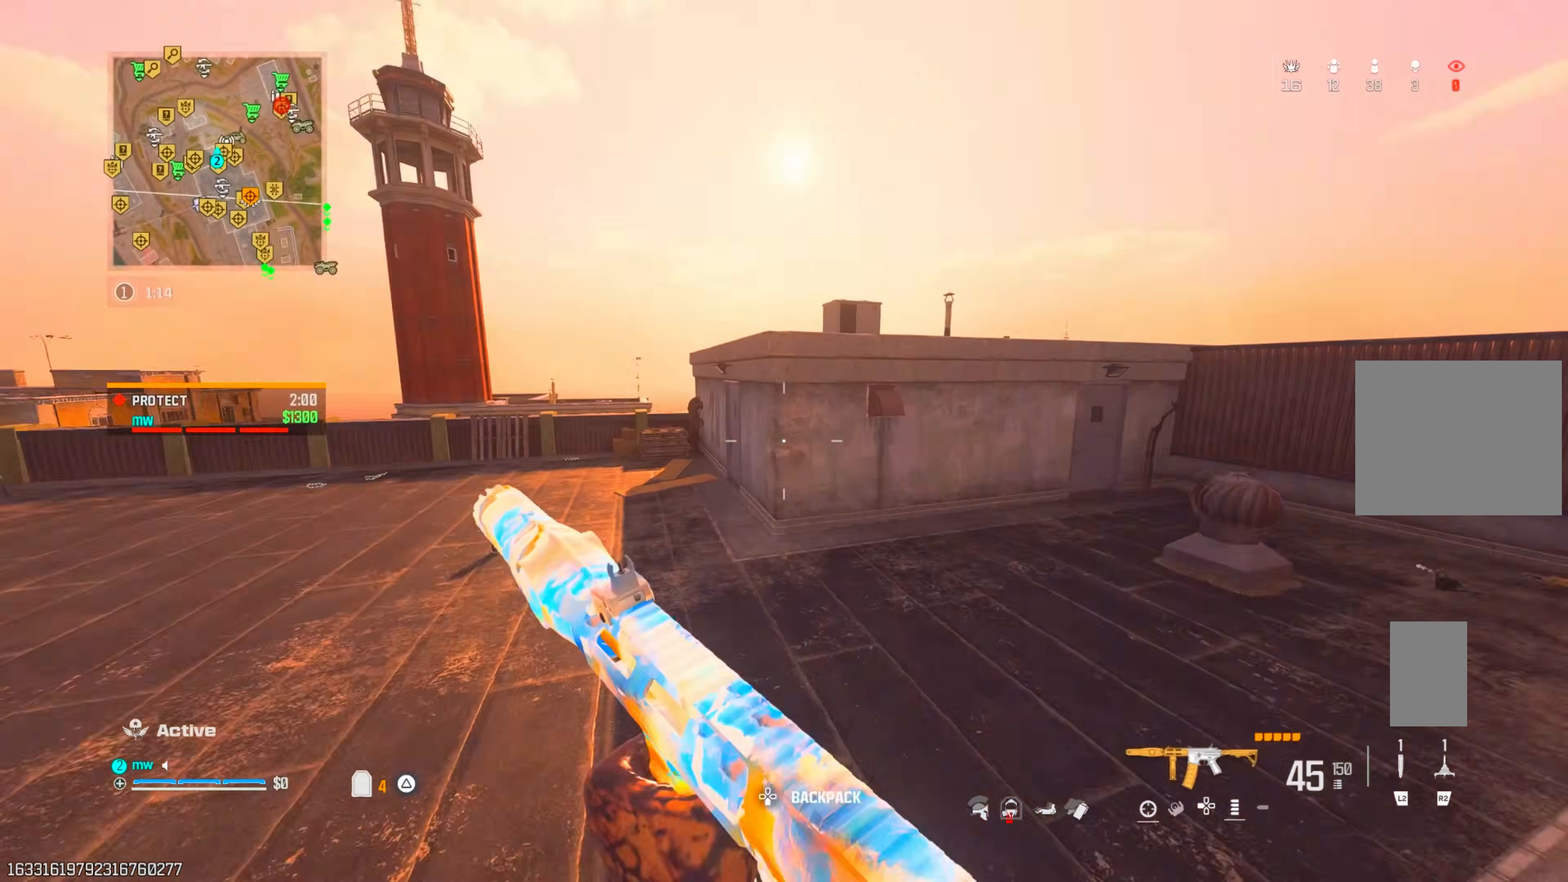
{"buttons": ["L1"], "left_stick": "up", "right_stick": "up", "events": [[117, "left_stick", "right"], [250, "right_stick", "up-left"], [383, "L1", "down"], [383, "left_stick", "up-right"], [383, "right_stick", "up"], [500, "left_stick", "up"]]}
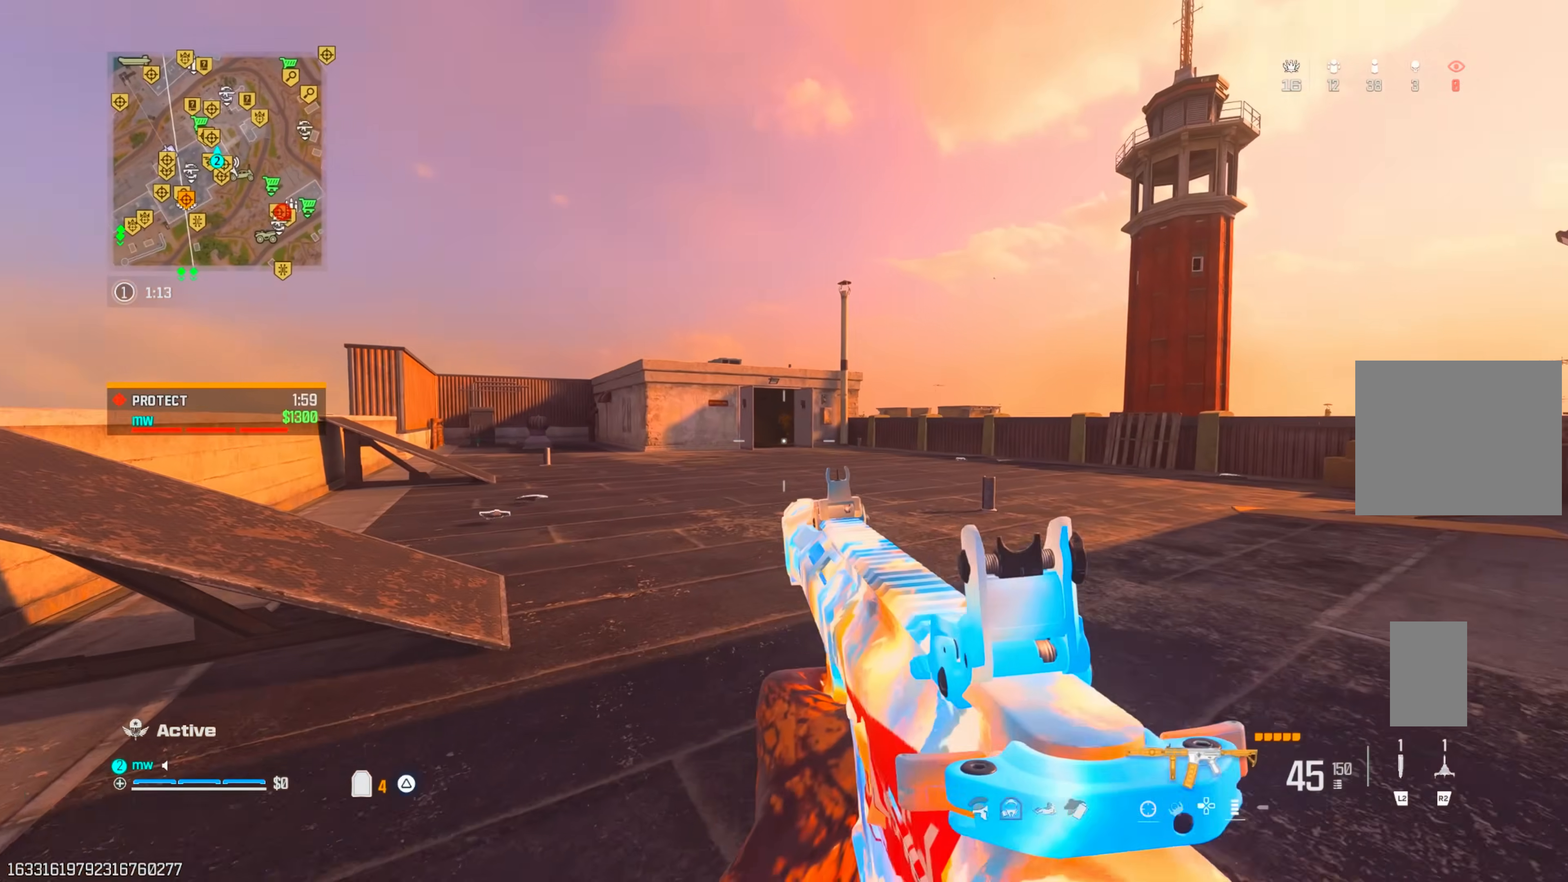
{"buttons": ["L1", "R1"], "left_stick": "up-right", "right_stick": "down", "events": [[167, "R1", "down"], [167, "right_stick", "center"], [200, "left_stick", "up-right"], [283, "right_stick", "down"]]}
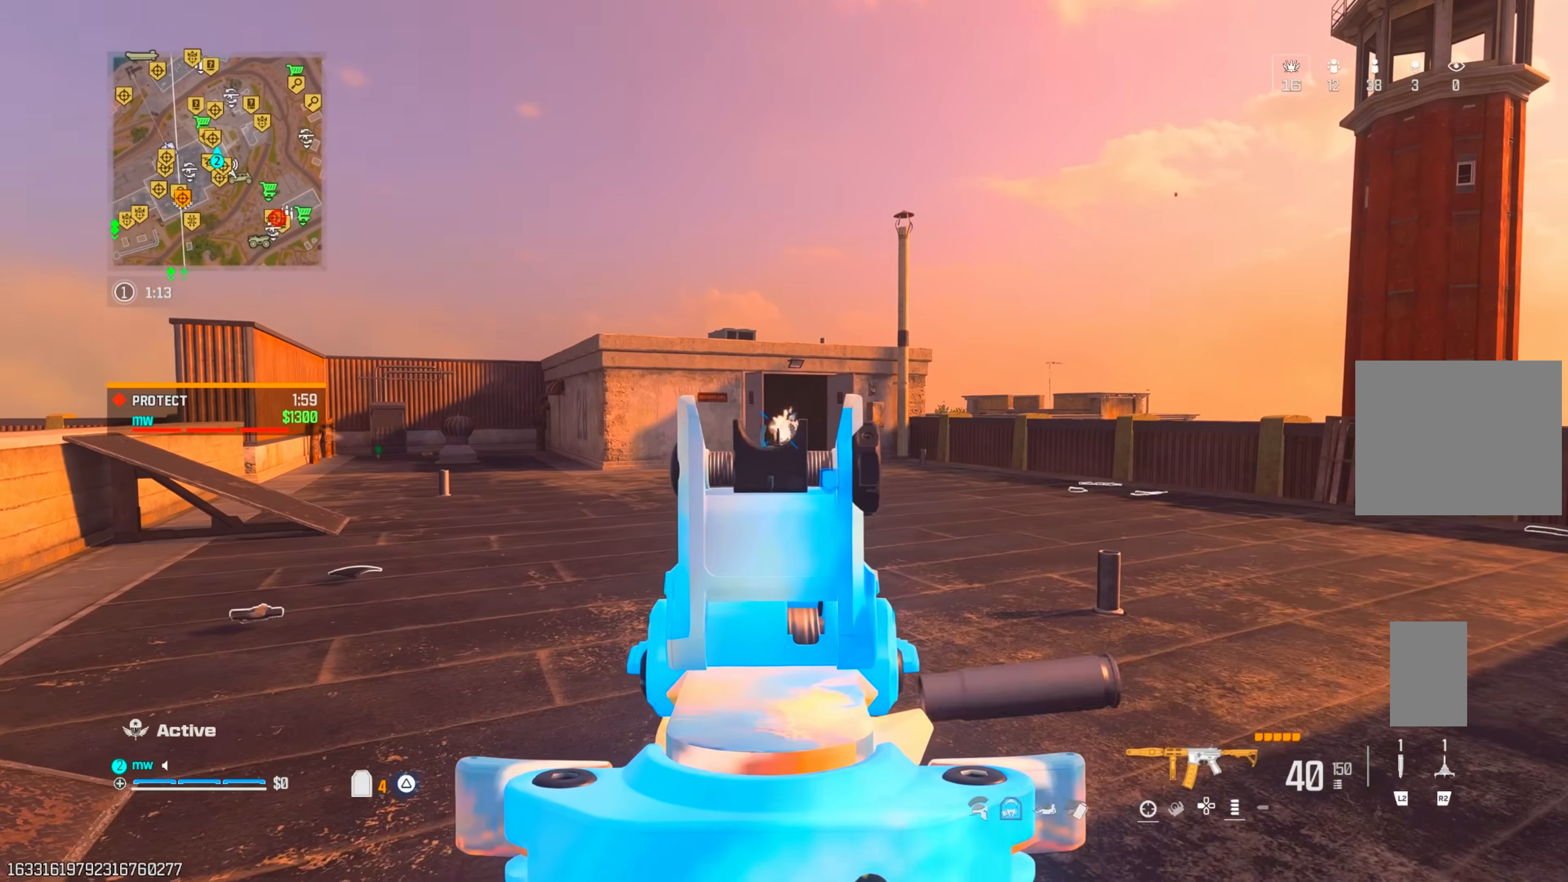
{"buttons": [], "left_stick": "up-right", "right_stick": "right", "events": [[150, "TRIANGLE", "down"], [150, "right_stick", "center"], [183, "L1", "up"], [217, "TRIANGLE", "up"], [233, "R1", "up"], [267, "right_stick", "right"], [283, "TRIANGLE", "down"], [350, "TRIANGLE", "up"]]}
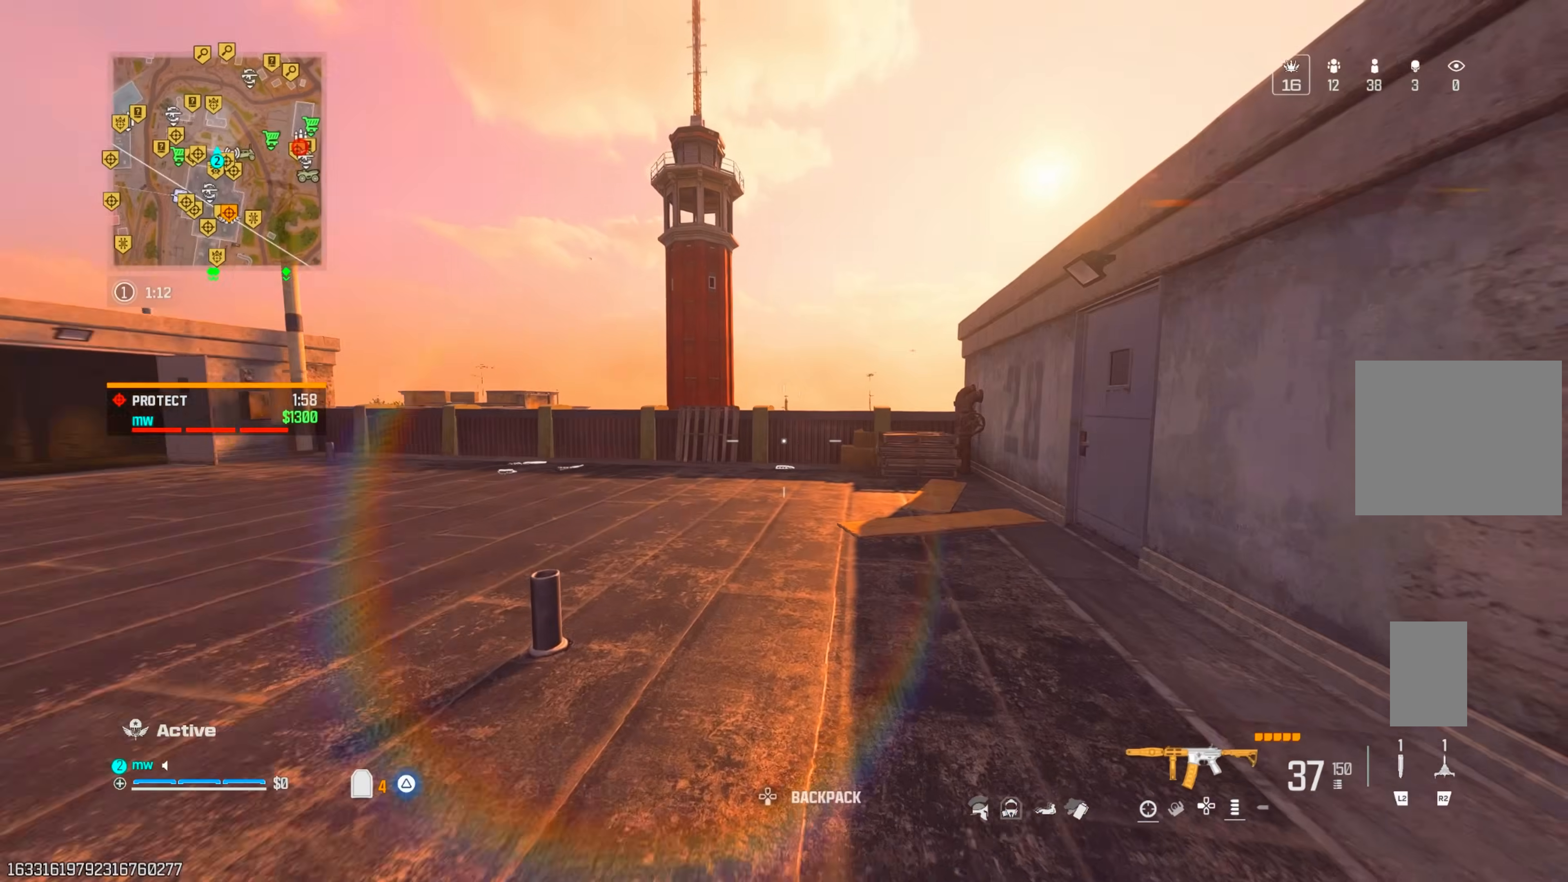
{"buttons": [], "left_stick": "up-right", "right_stick": "center", "events": [[33, "CIRCLE", "down"], [33, "right_stick", "center"], [117, "CIRCLE", "up"], [200, "CIRCLE", "down"], [250, "CIRCLE", "up"], [250, "CROSS", "down"], [333, "right_stick", "left"], [350, "CROSS", "up"], [383, "right_stick", "center"]]}
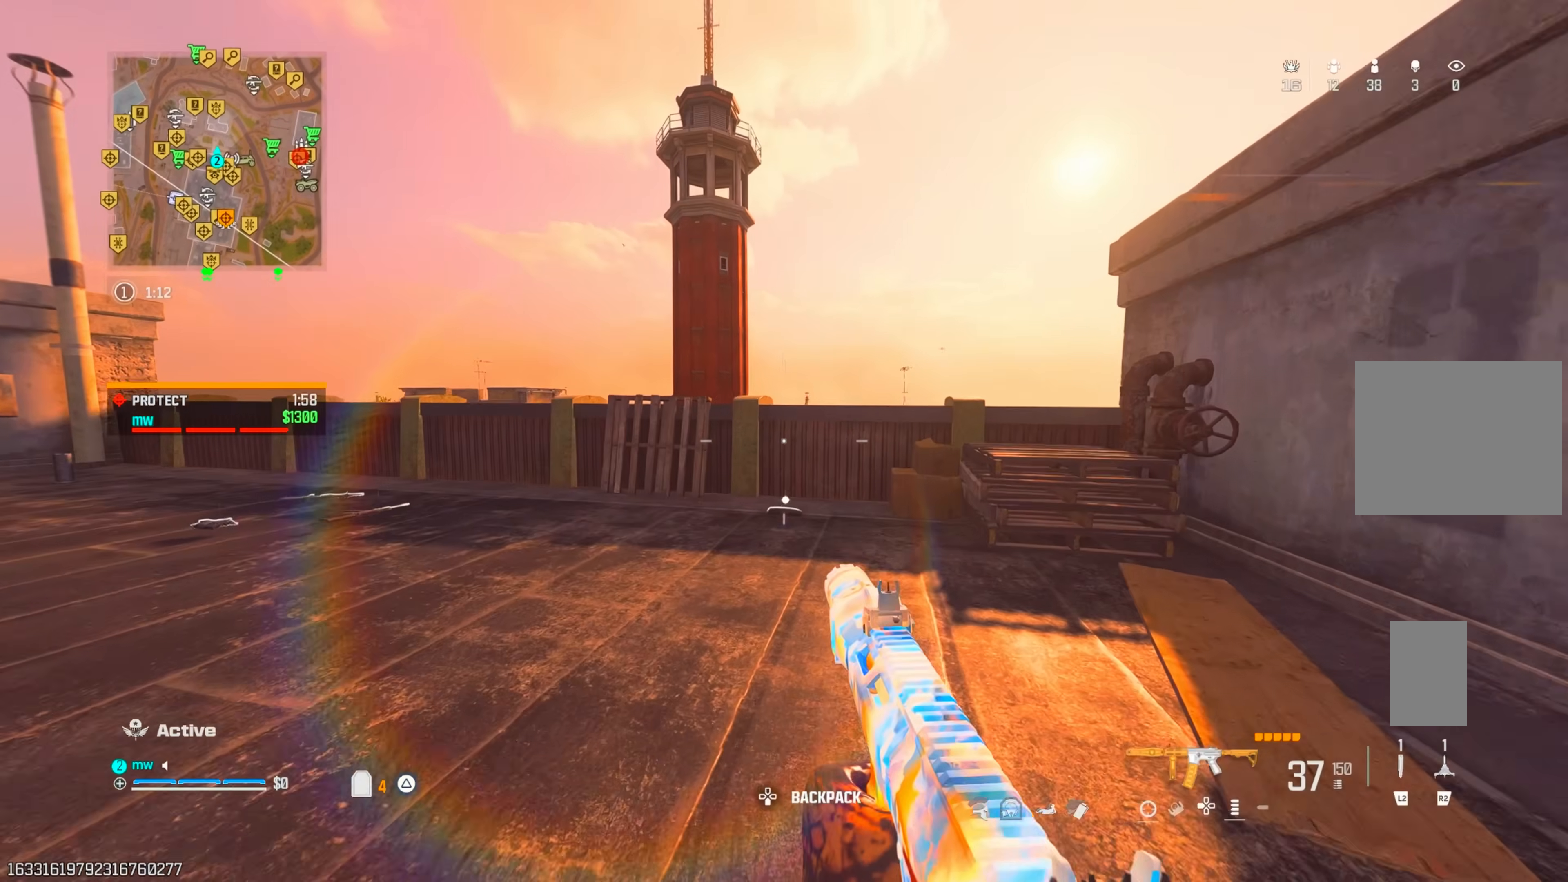
{"buttons": [], "left_stick": "up-right", "right_stick": "center", "events": [[33, "right_stick", "left"], [217, "right_stick", "center"], [300, "CROSS", "down"], [450, "CROSS", "up"]]}
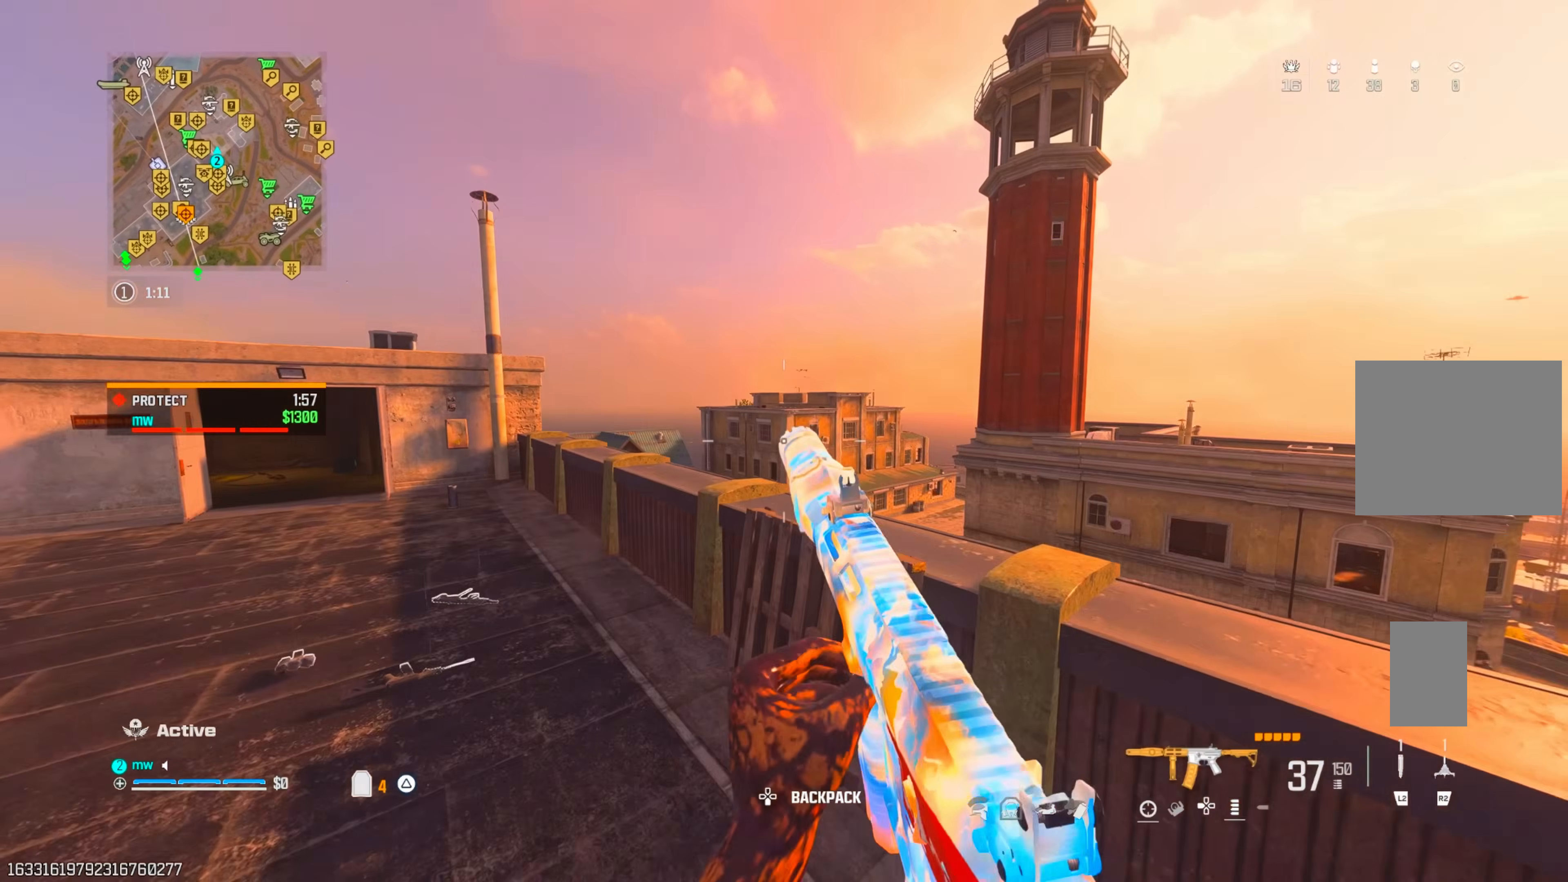
{"buttons": [], "left_stick": "up", "right_stick": "down", "events": [[17, "left_stick", "up"], [133, "right_stick", "down"], [150, "CROSS", "down"], [433, "CROSS", "up"]]}
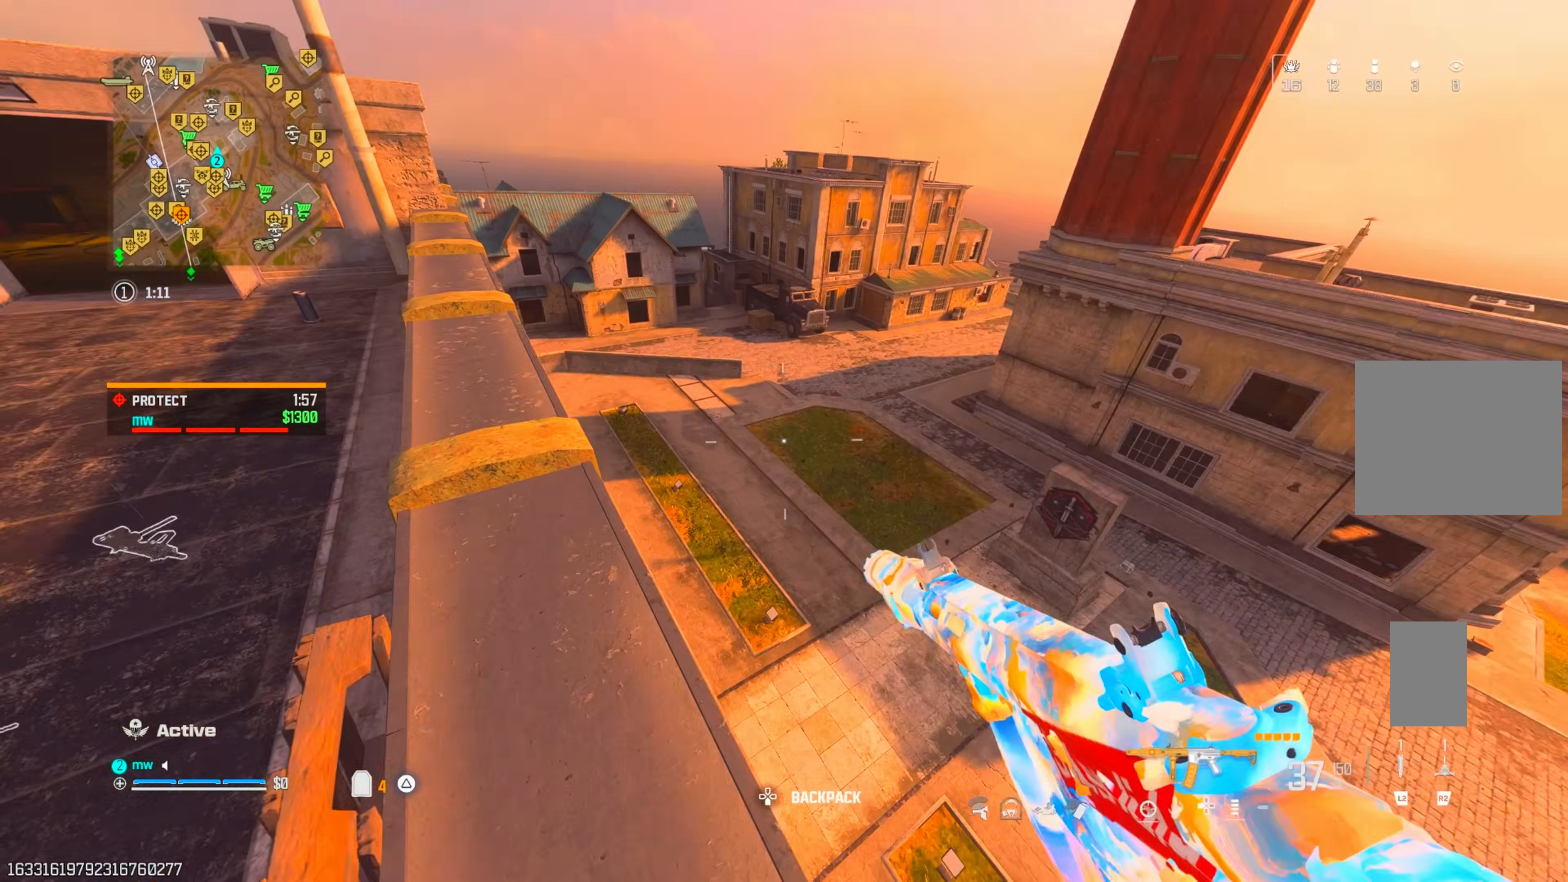
{"buttons": [], "left_stick": "left", "right_stick": "left", "events": [[17, "right_stick", "down-left"], [217, "left_stick", "left"], [483, "right_stick", "left"]]}
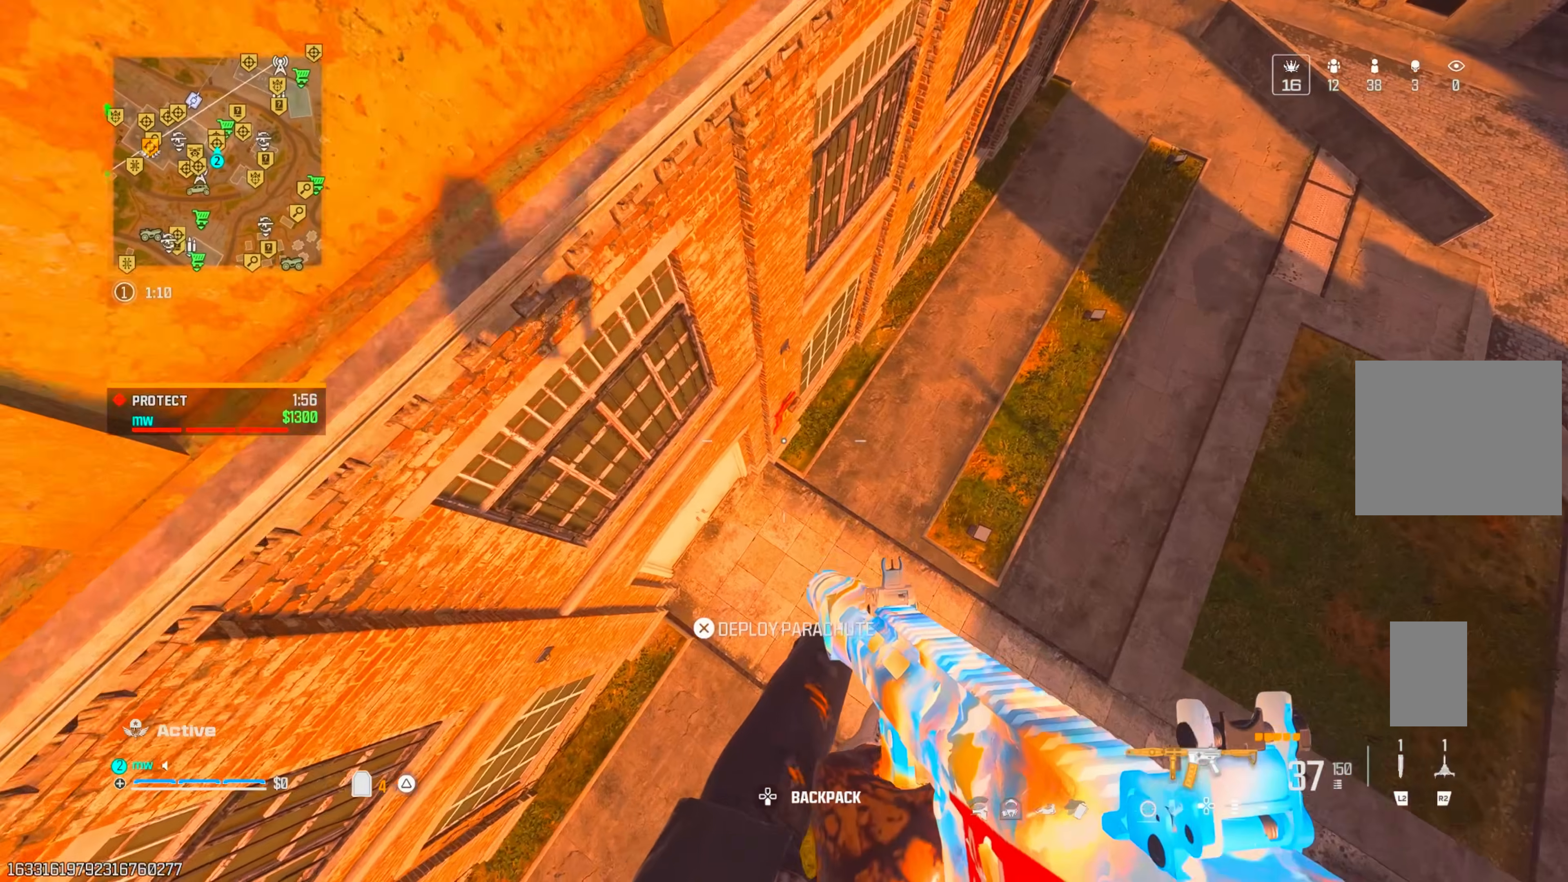
{"buttons": [], "left_stick": "up-left", "right_stick": "up-left", "events": [[83, "right_stick", "up-left"], [167, "left_stick", "up-left"]]}
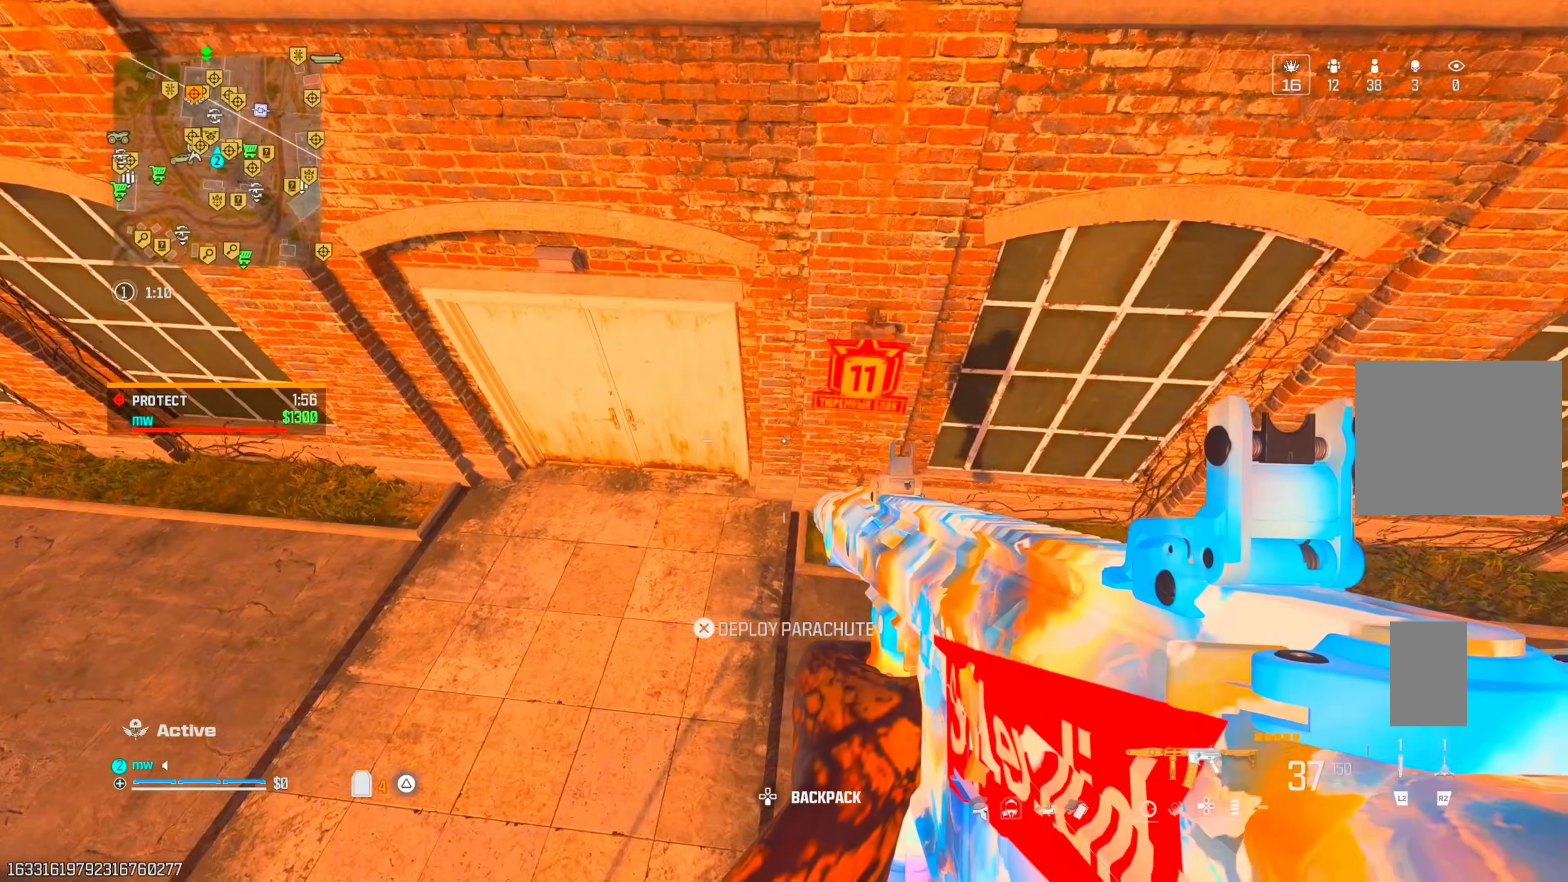
{"buttons": [], "left_stick": "up", "right_stick": "up", "events": [[417, "right_stick", "up"], [450, "TRIANGLE", "down"], [467, "TRIANGLE", "up"], [467, "left_stick", "up"]]}
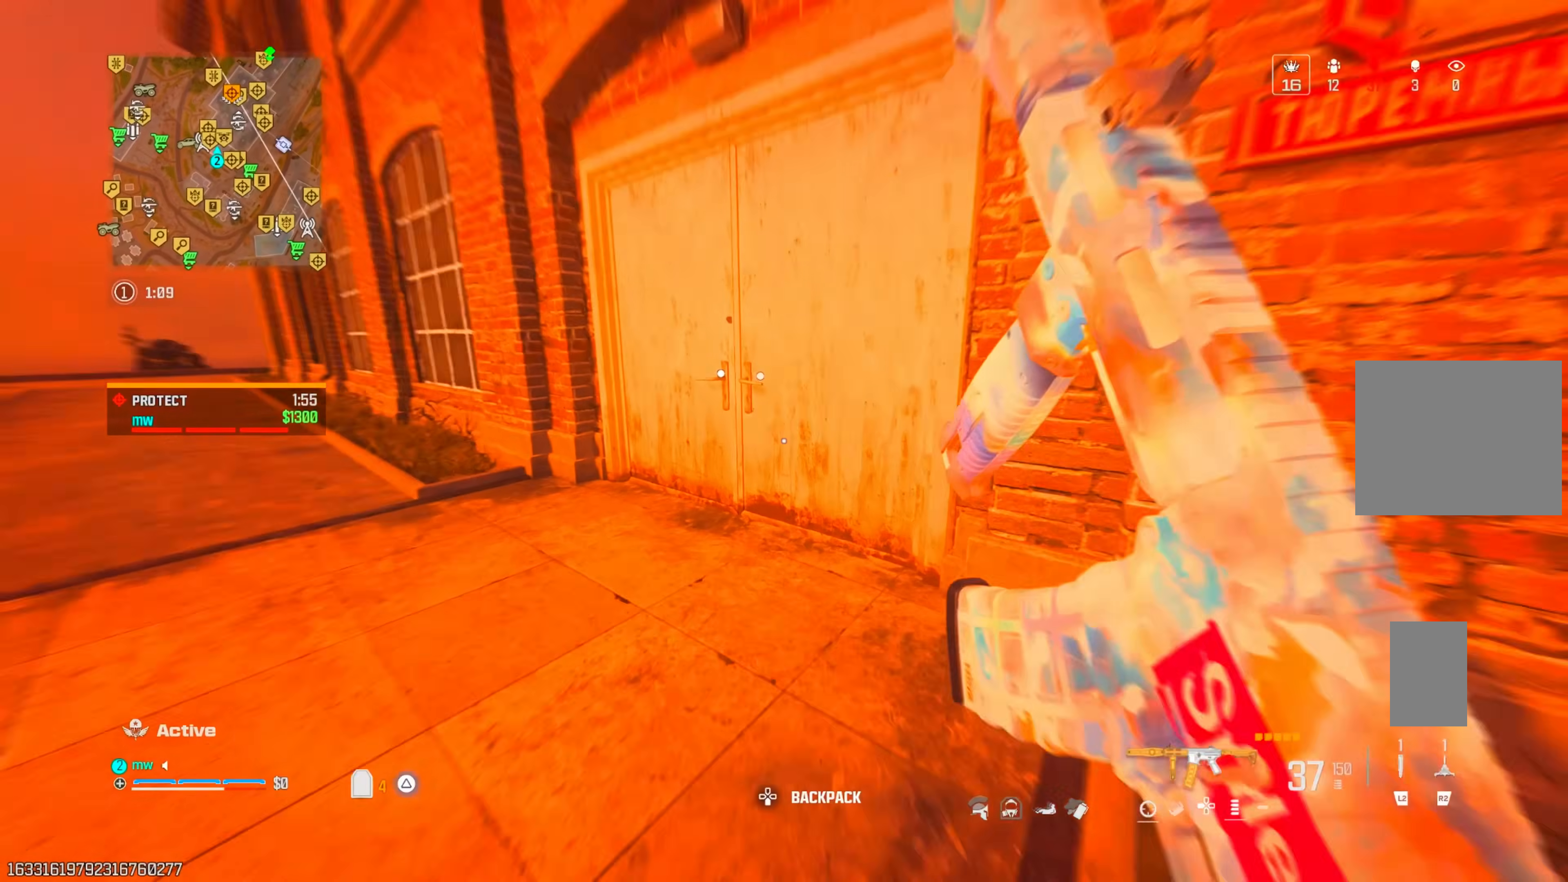
{"buttons": [], "left_stick": "up", "right_stick": "center", "events": [[17, "TRIANGLE", "down"], [17, "right_stick", "center"], [117, "TRIANGLE", "up"], [167, "right_stick", "up-right"], [183, "TRIANGLE", "down"], [250, "TRIANGLE", "up"], [300, "TRIANGLE", "down"], [383, "TRIANGLE", "up"], [483, "right_stick", "center"]]}